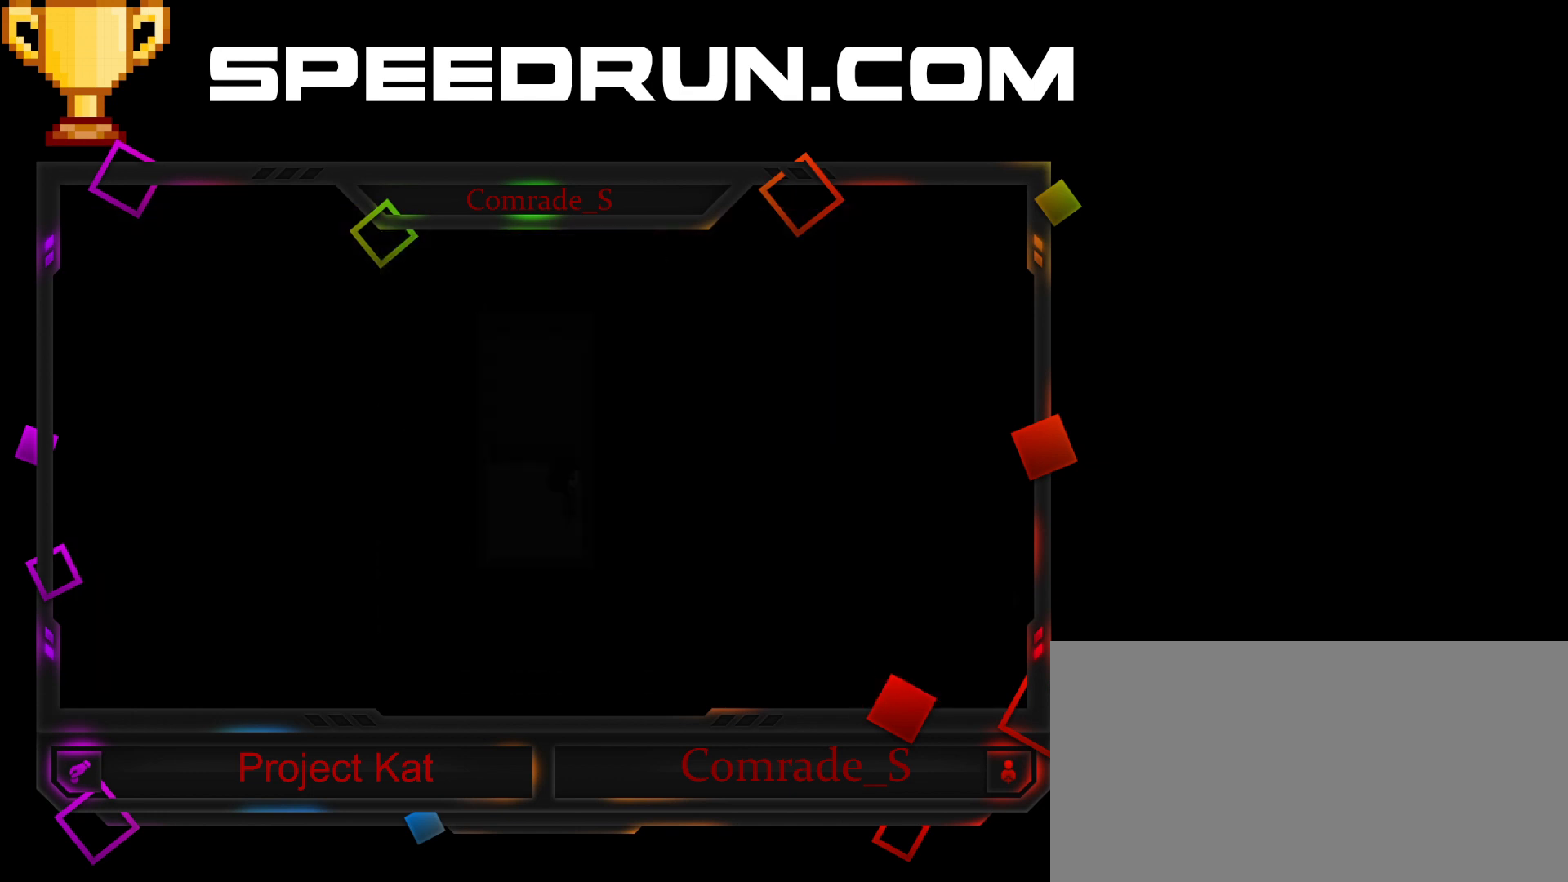
Gameplay with keyboard and mouse; each line is a JSON object with the keys and mouse buttons held at the frame after it. "events" lists presses ("down") and releases ("up") of "a", "ctrl", "d", "e", "f", "q", "r", "s", "shift", "space", "tab", "w", "mouse_left", "mouse_wheel", "mouse_right", "mouse_mb4" and "mouse_mb5" between this image and that frame as [ms after this image, input, new state], when the widget could be followed in between. "mouse_left", "mouse_wheel", "mouse_right", "mouse_mb4", "mouse_mb5" = the "left", "wheel", "right", "mb4", "mb5" buttons of the "mouse" list. No other keys are recorded. "wheel" means that the mouse wheel is clicked or scrolled. Mouse movement is not recorded.
{"keys": ["shift"], "mouse": [], "events": []}
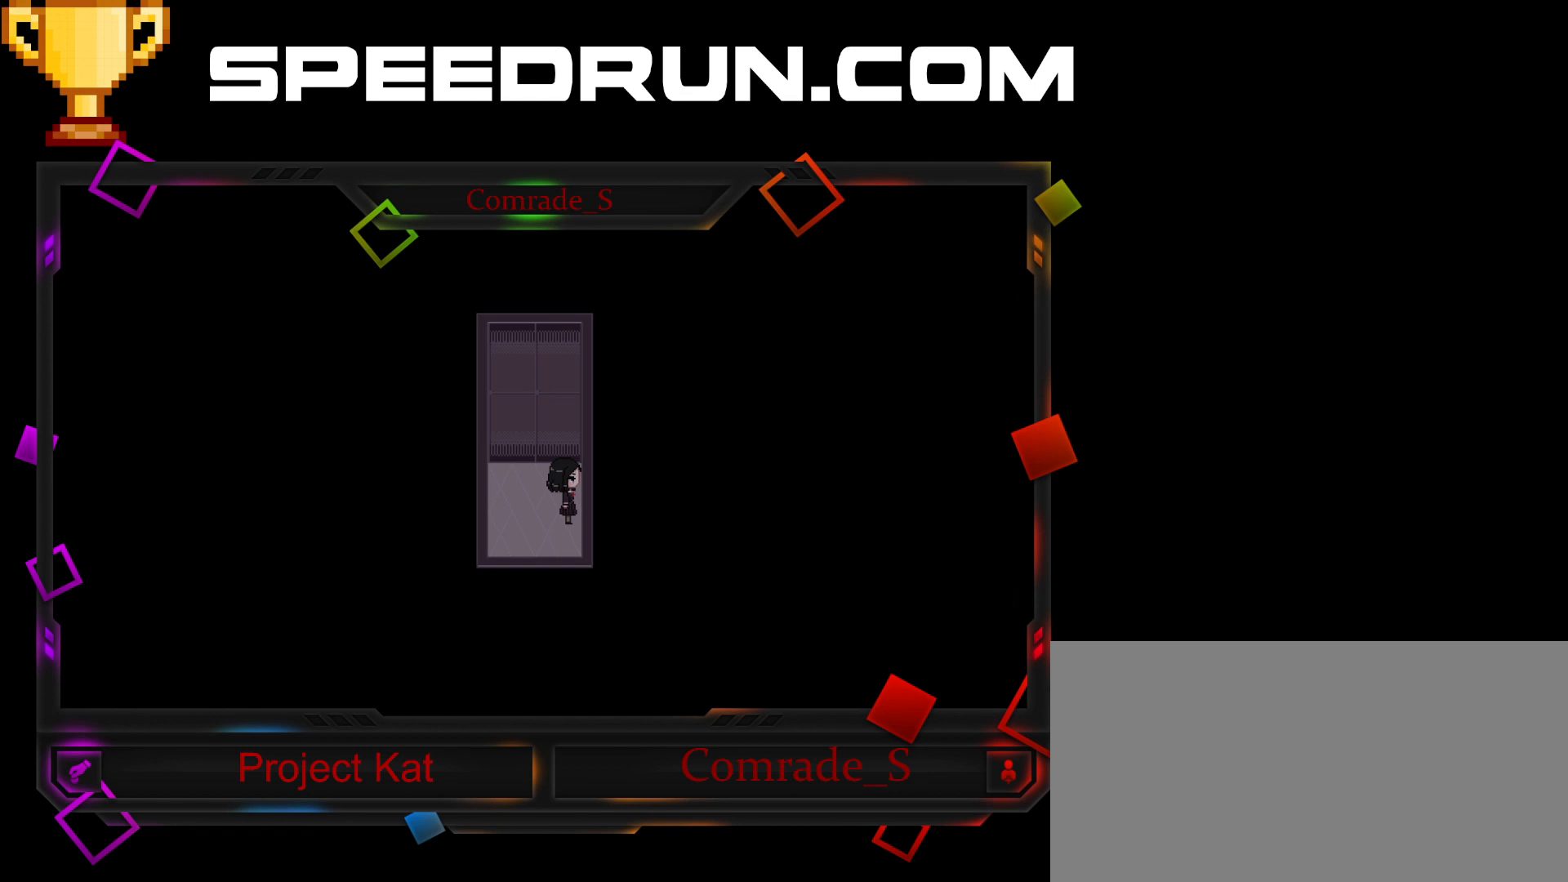
{"keys": ["shift"], "mouse": [], "events": []}
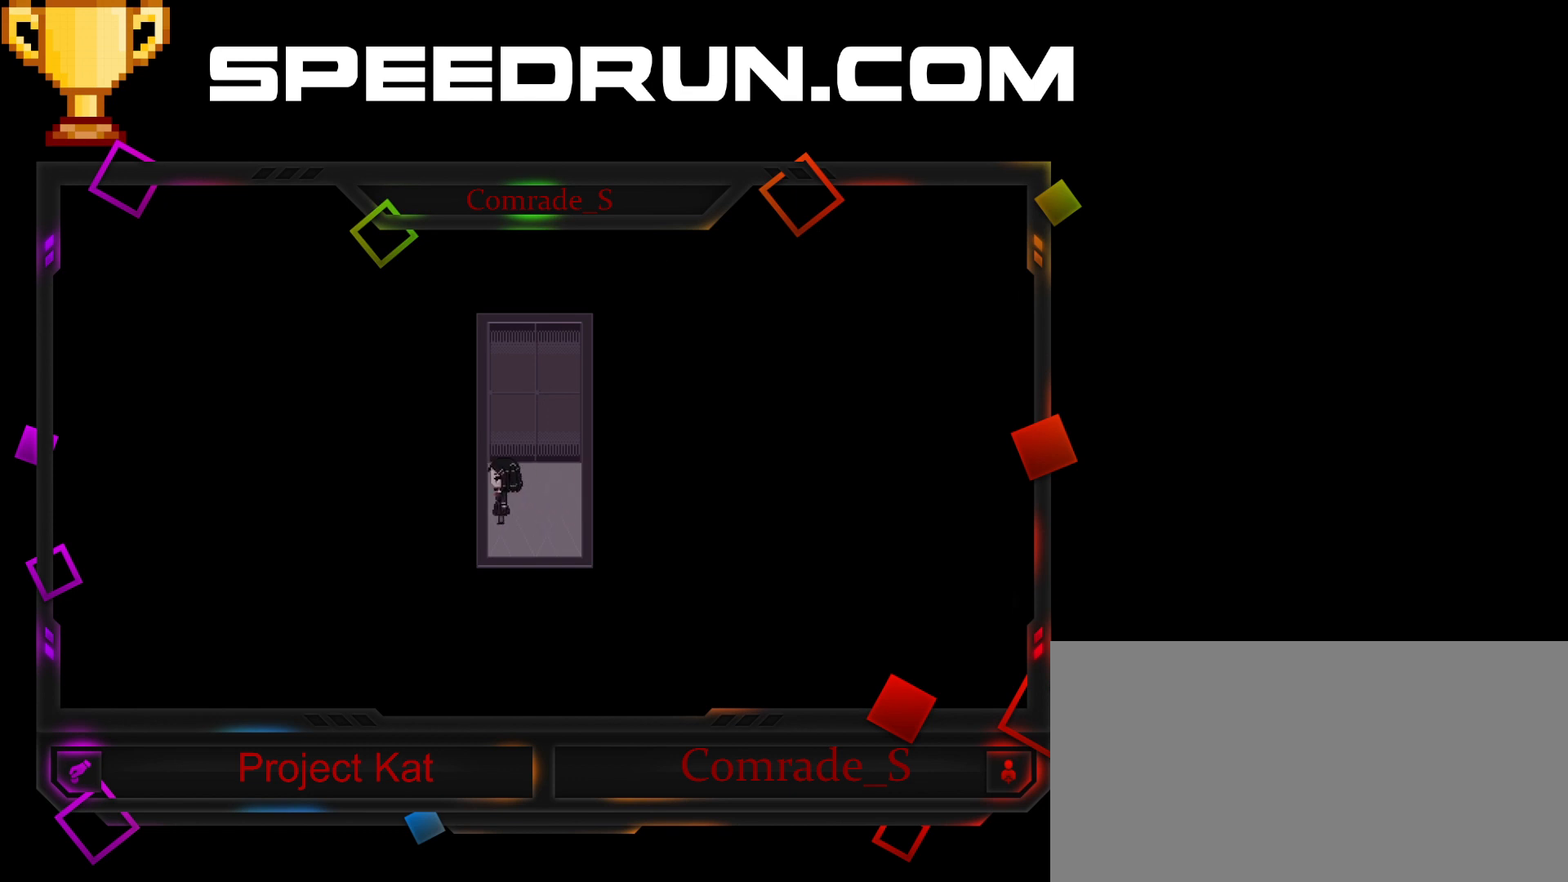
{"keys": ["shift"], "mouse": [], "events": []}
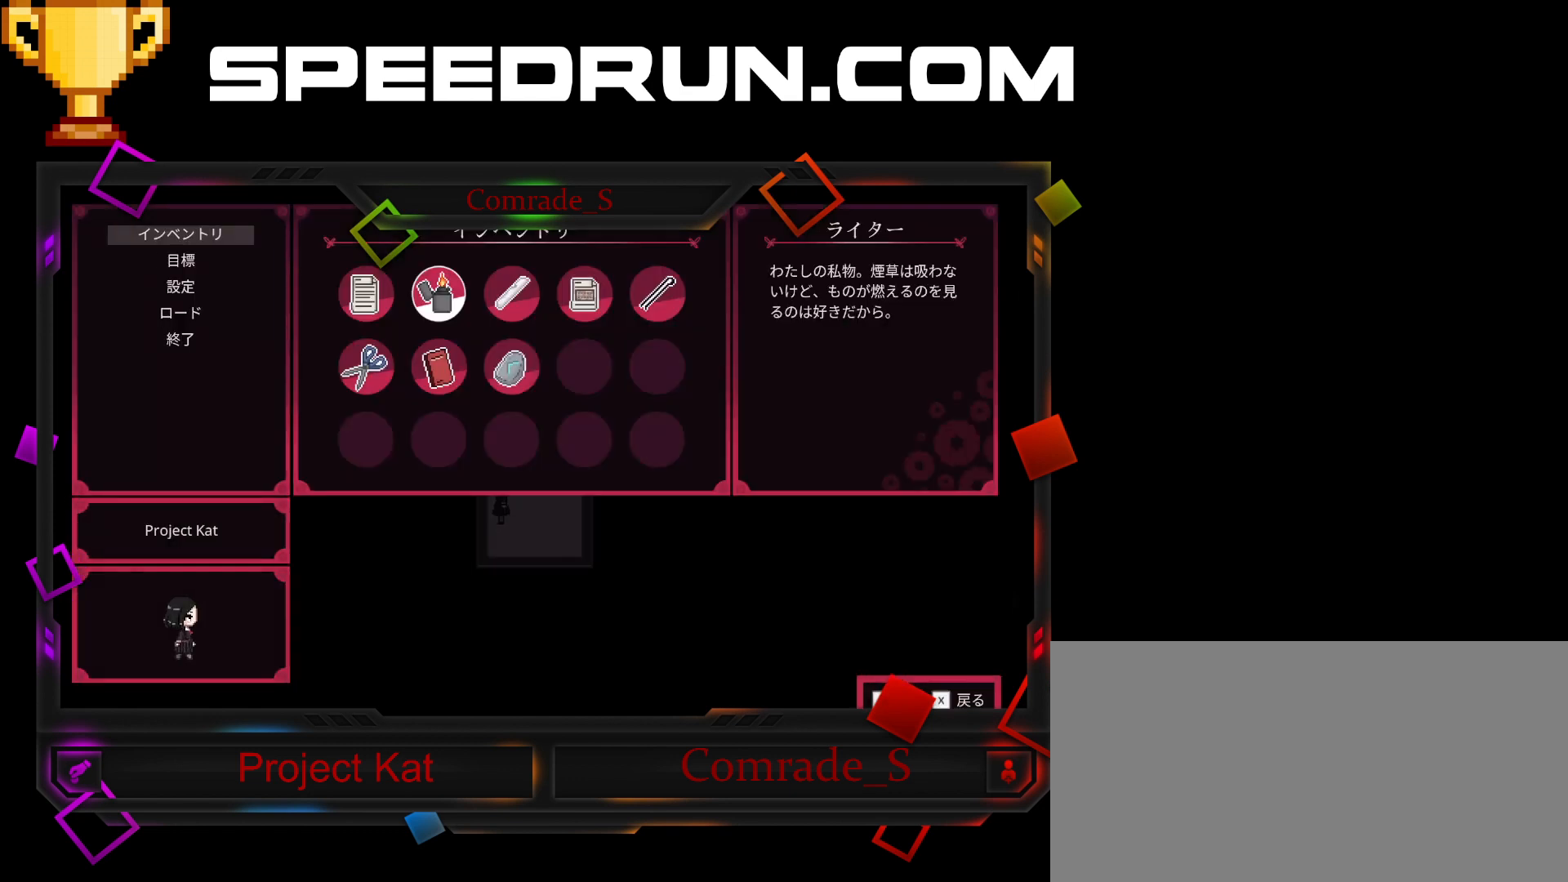
{"keys": ["shift"], "mouse": [], "events": []}
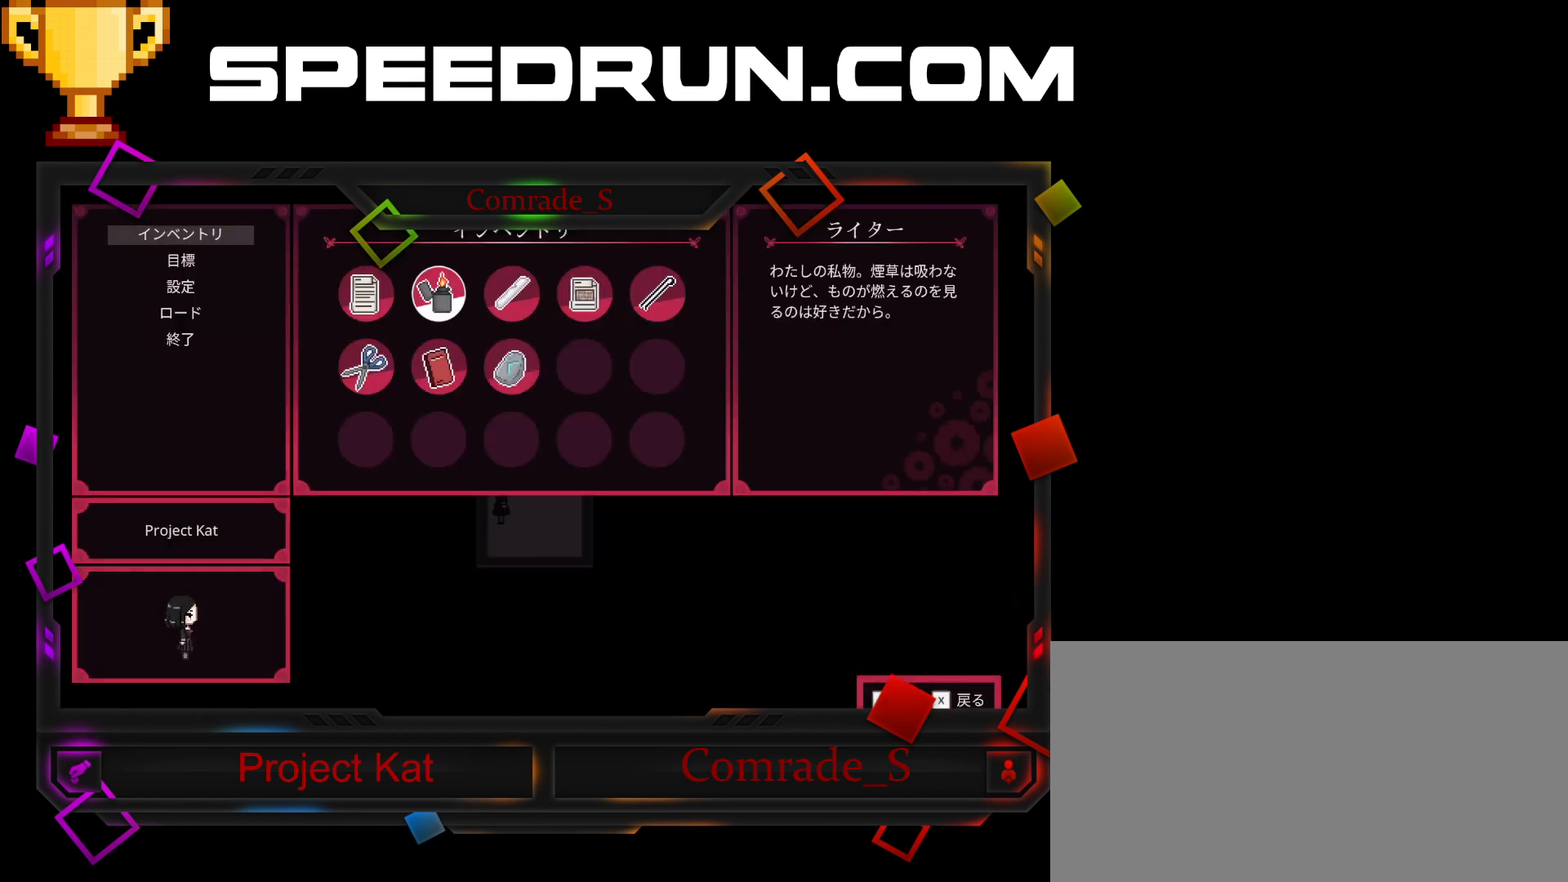
{"keys": ["shift"], "mouse": [], "events": []}
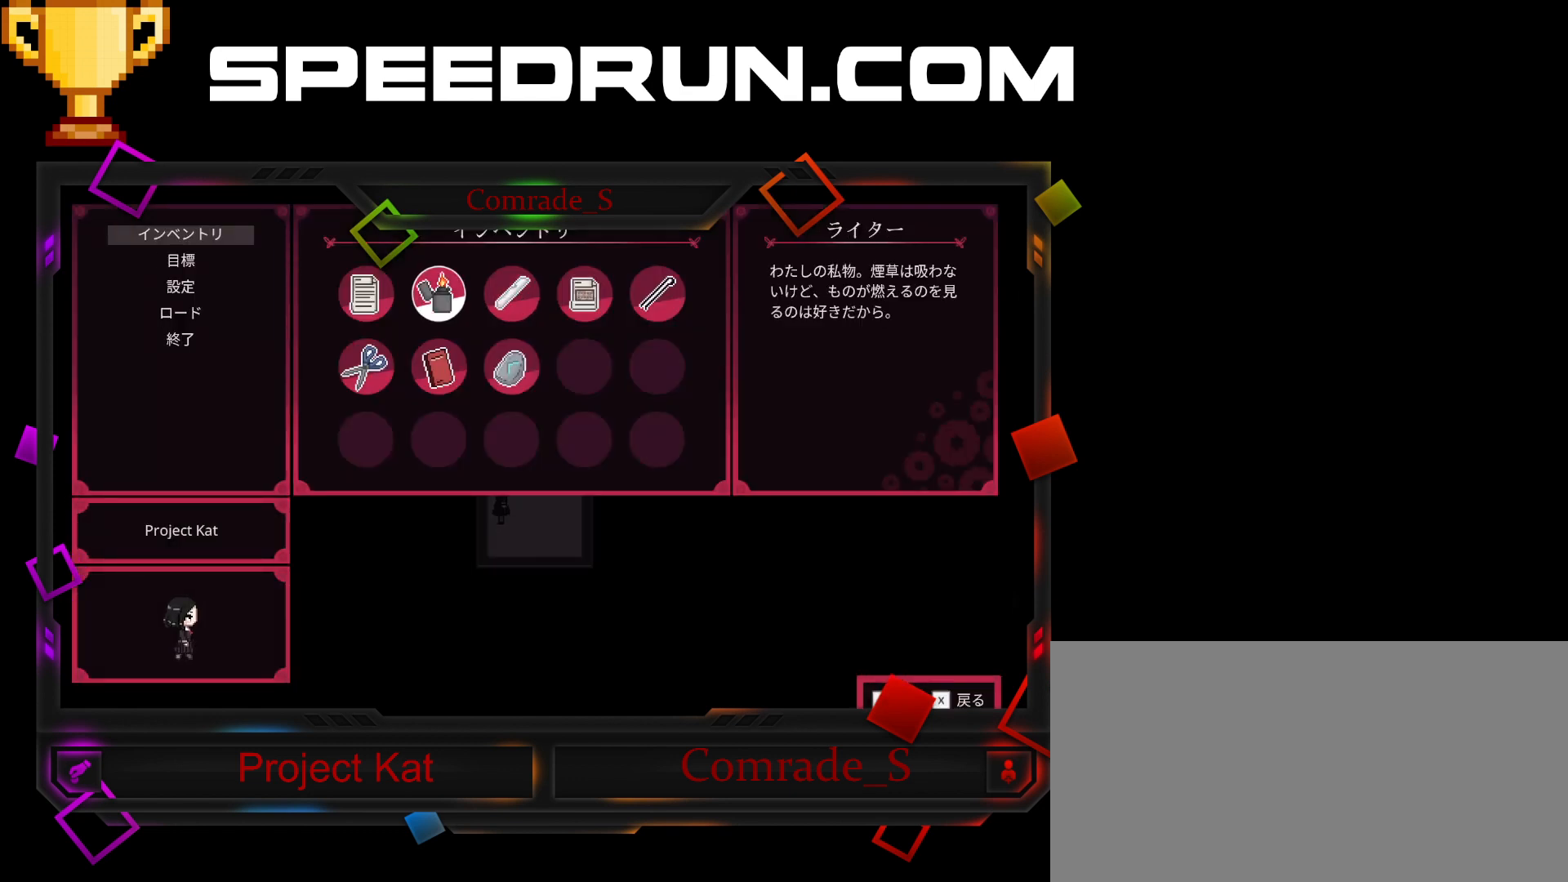
{"keys": ["shift"], "mouse": [], "events": []}
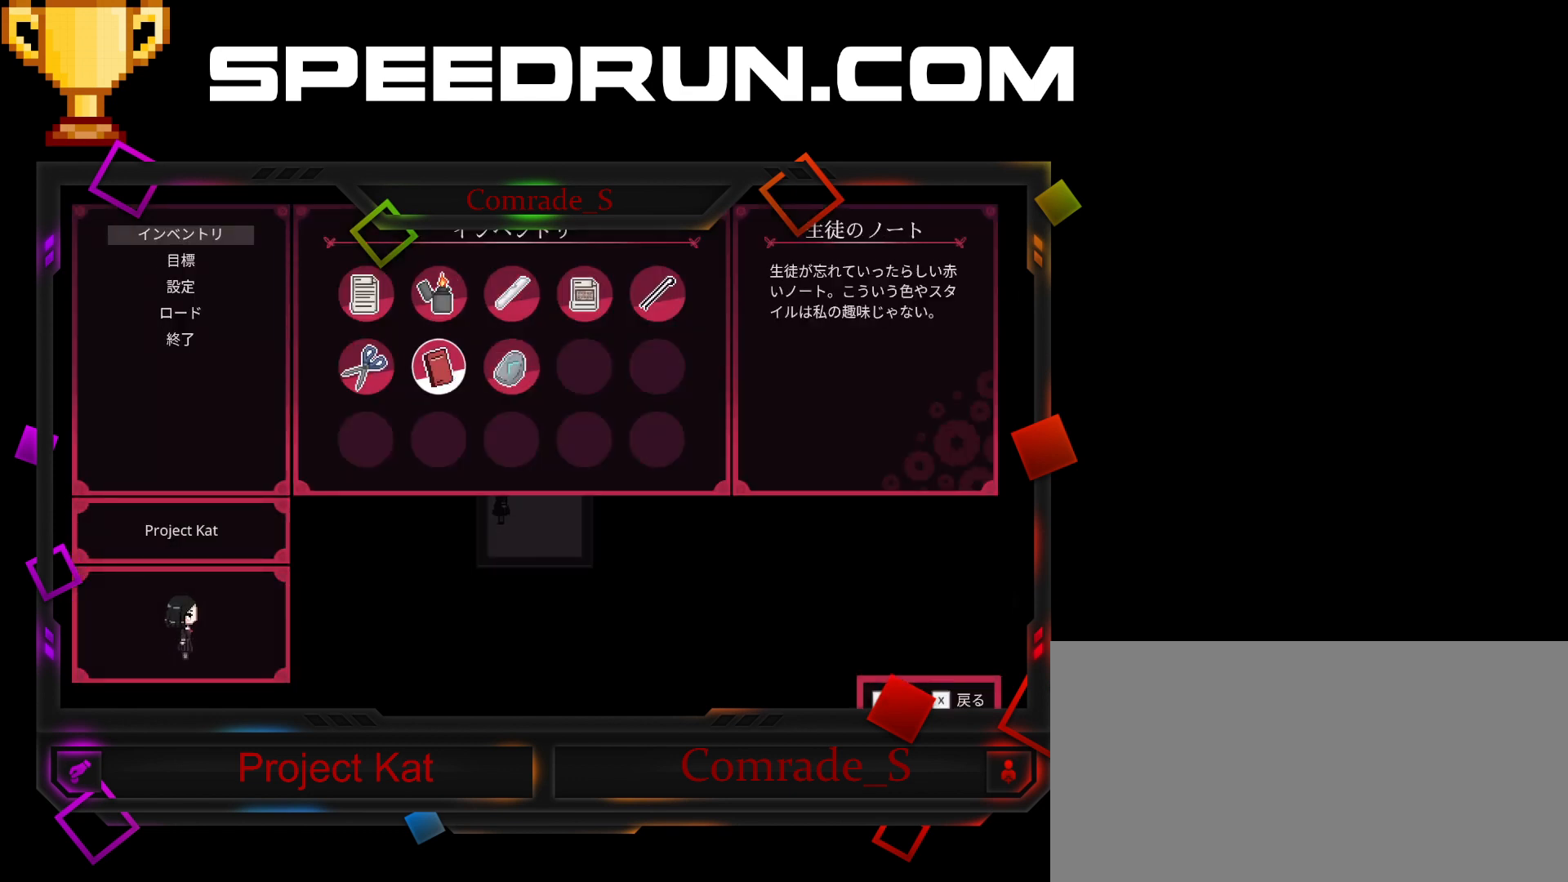
{"keys": ["shift"], "mouse": [], "events": []}
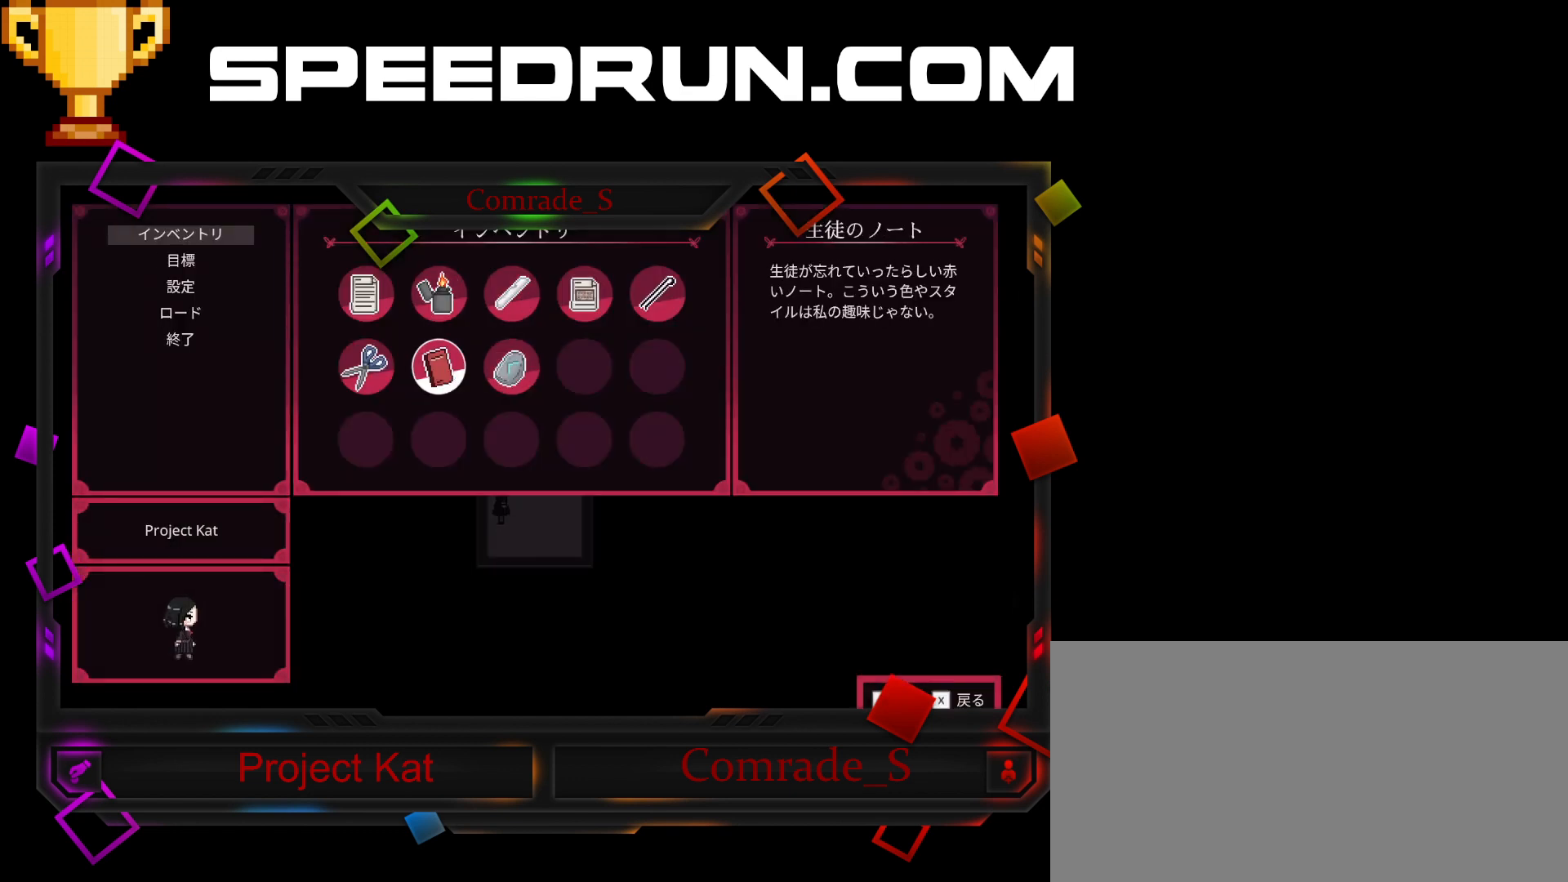
{"keys": ["shift"], "mouse": [], "events": []}
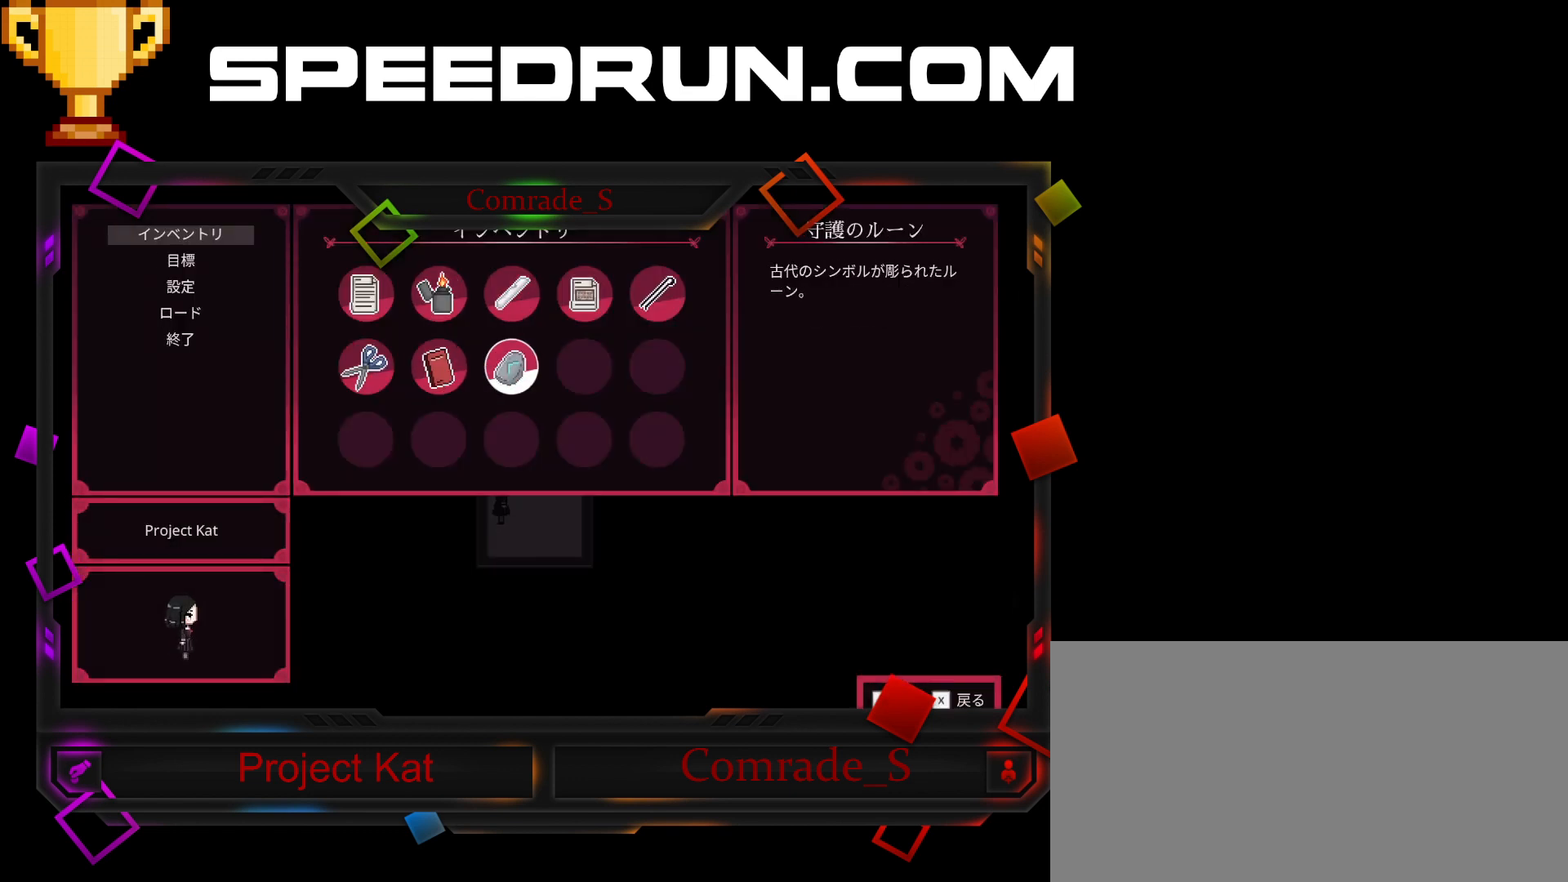
{"keys": ["shift"], "mouse": [], "events": []}
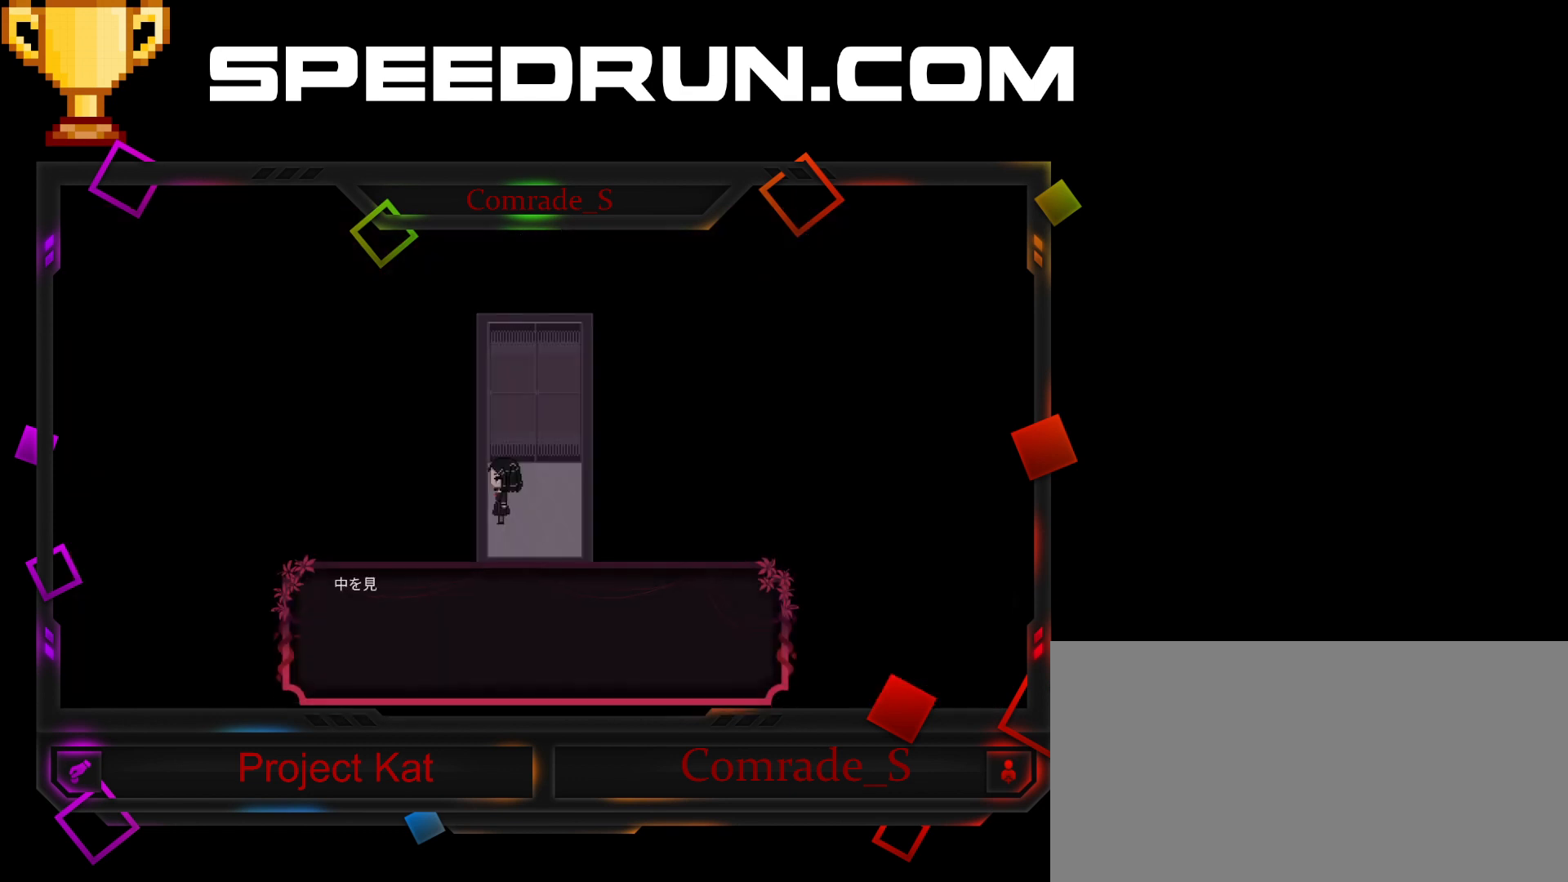
{"keys": ["shift"], "mouse": [], "events": []}
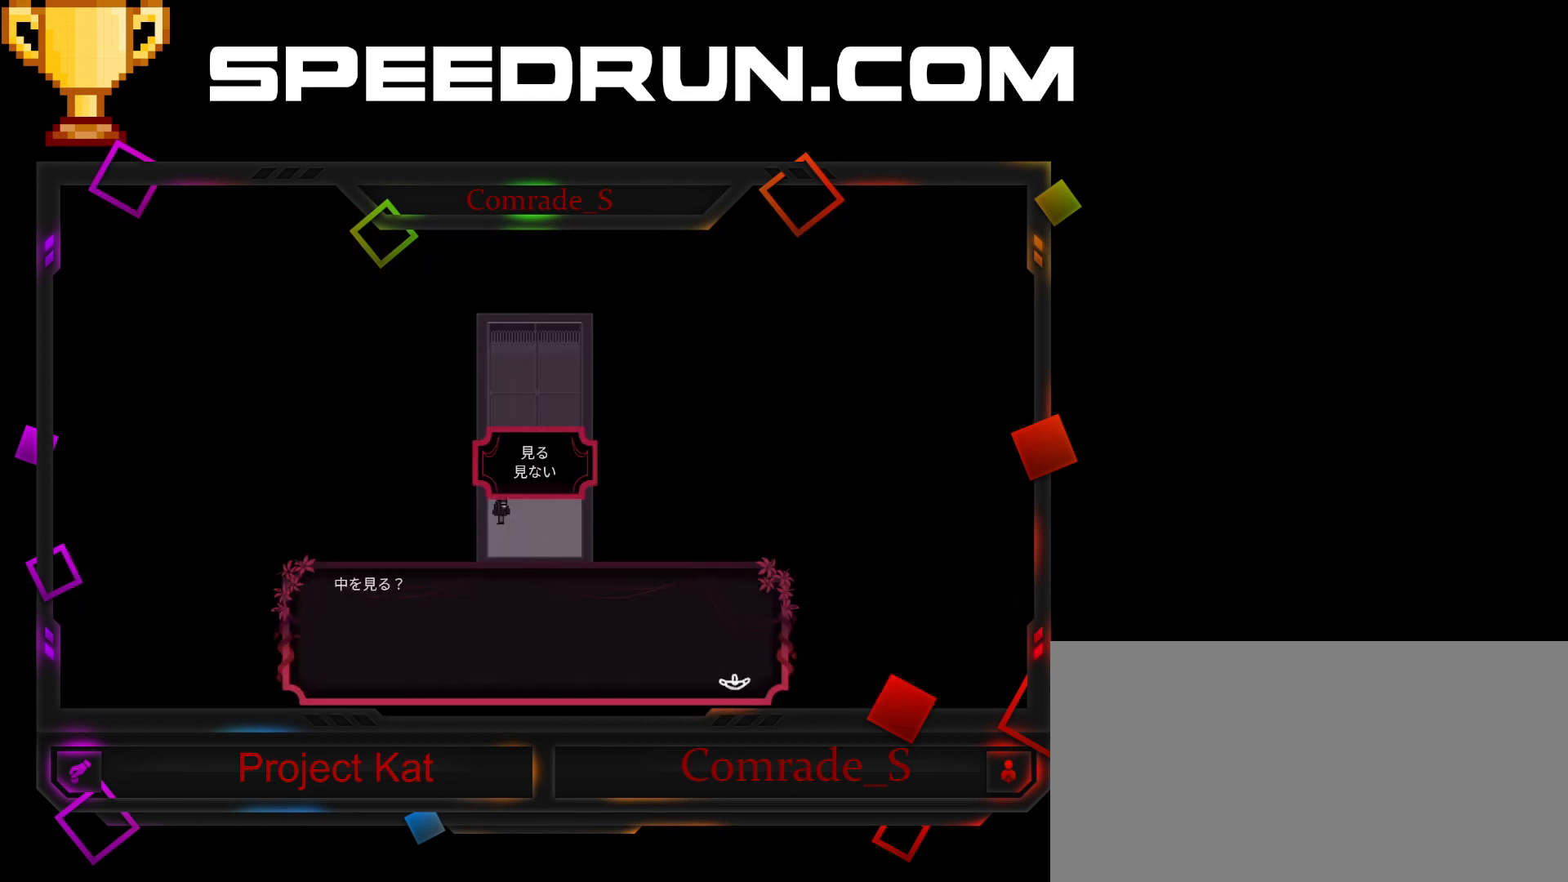
{"keys": ["shift"], "mouse": [], "events": []}
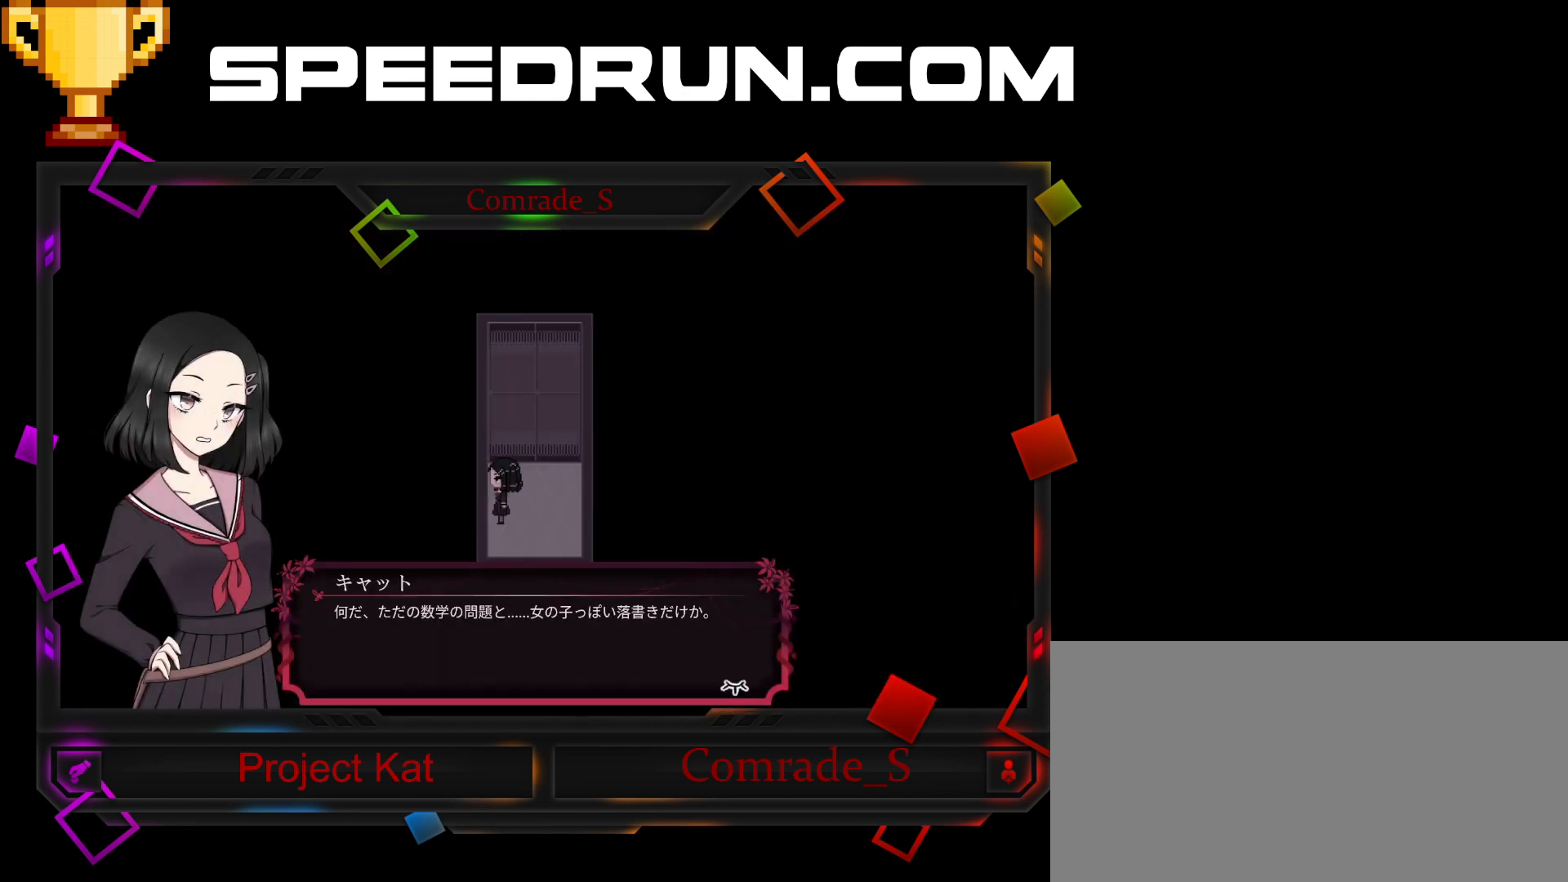
{"keys": ["shift"], "mouse": [], "events": []}
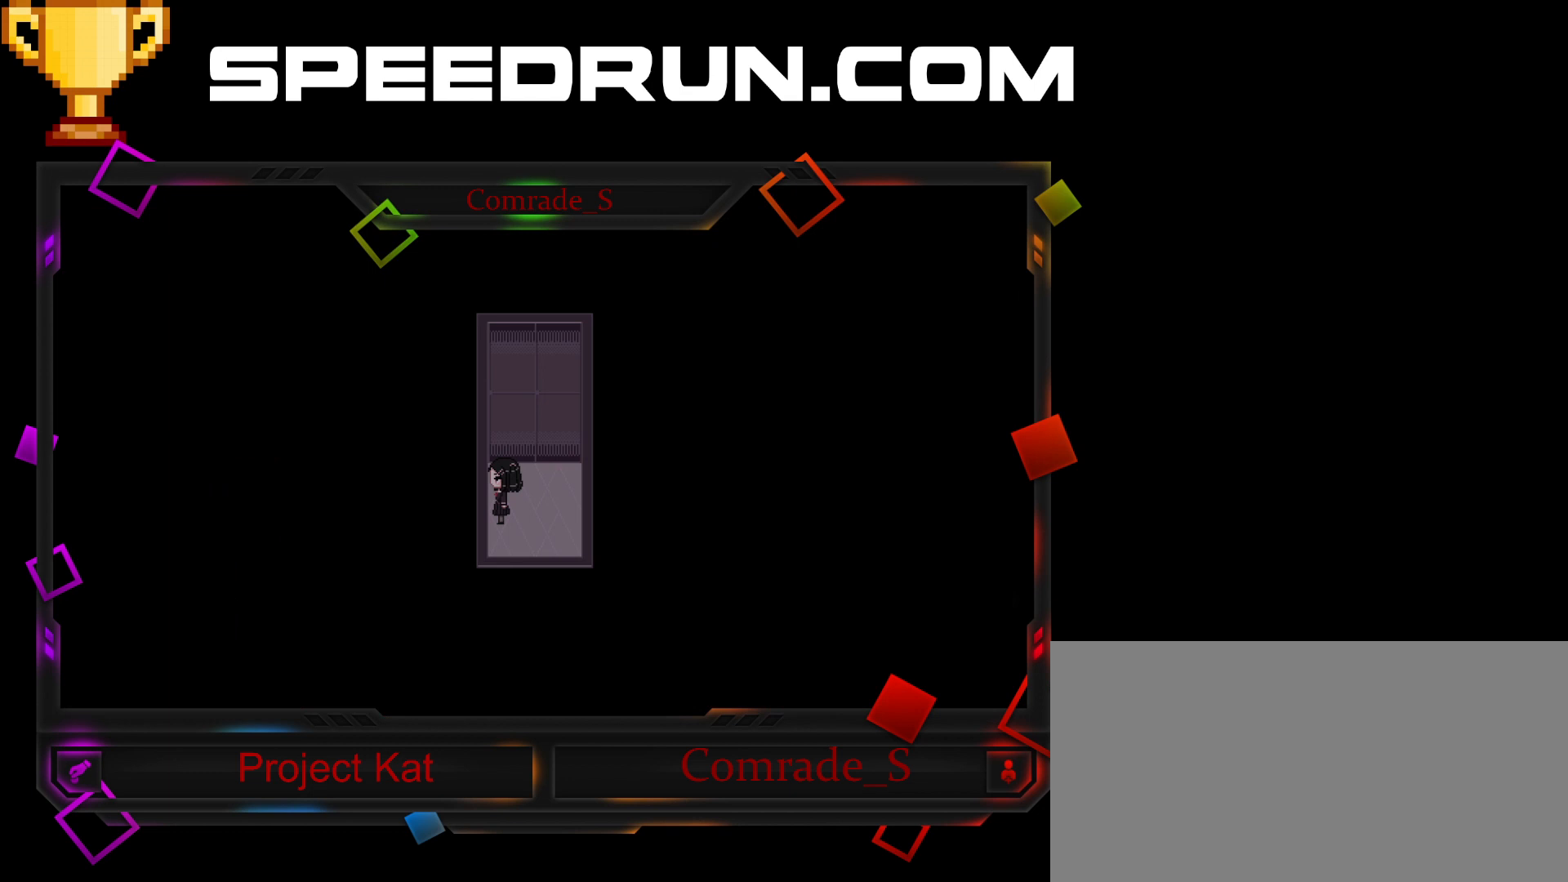
{"keys": ["shift"], "mouse": [], "events": []}
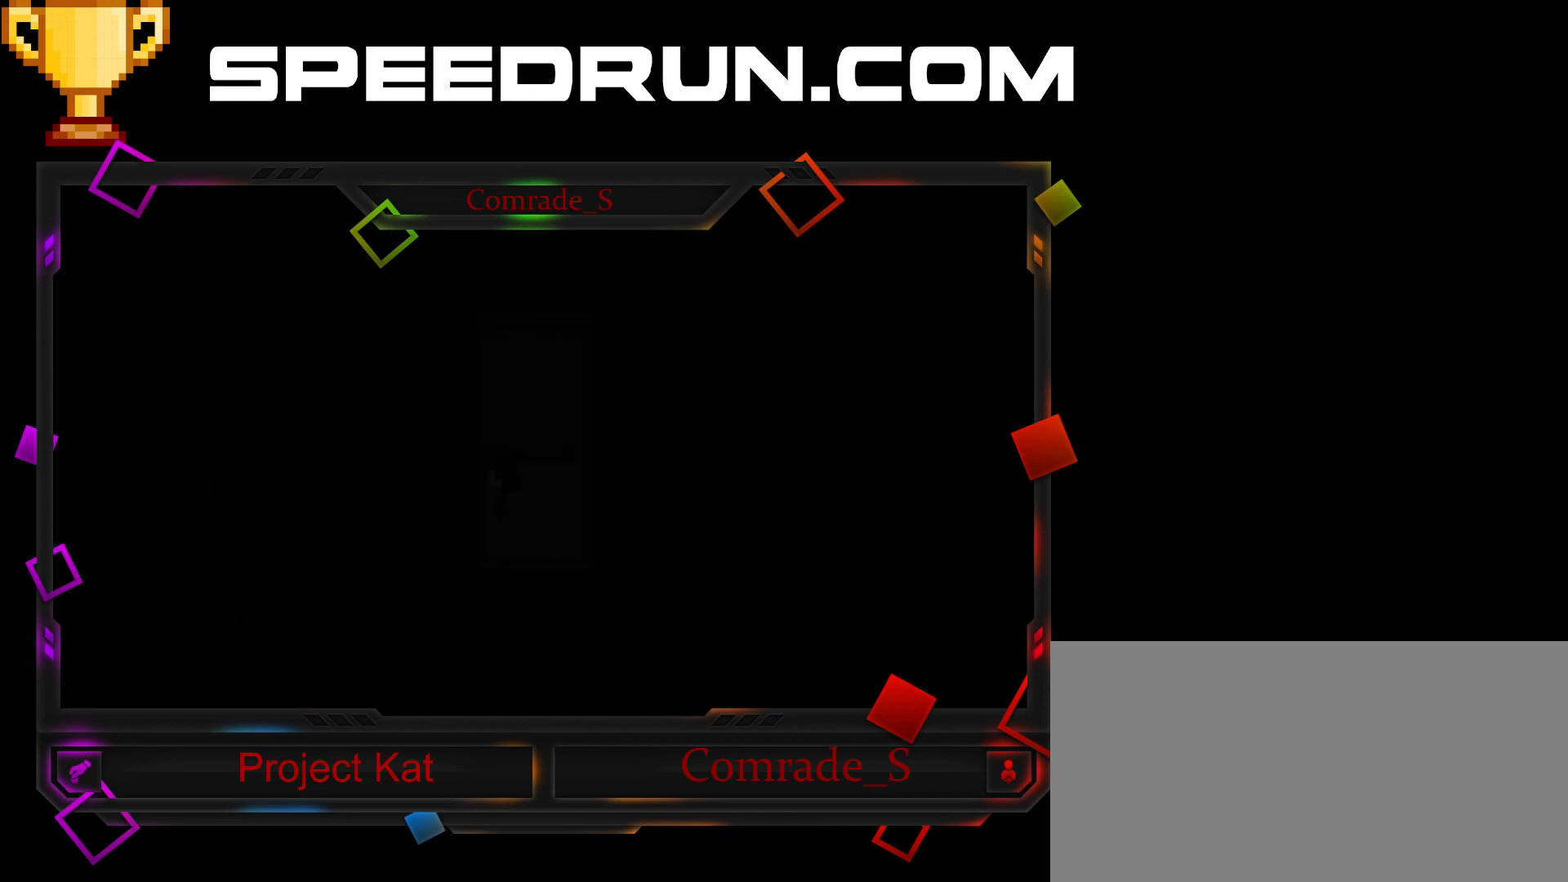
{"keys": ["shift"], "mouse": [], "events": []}
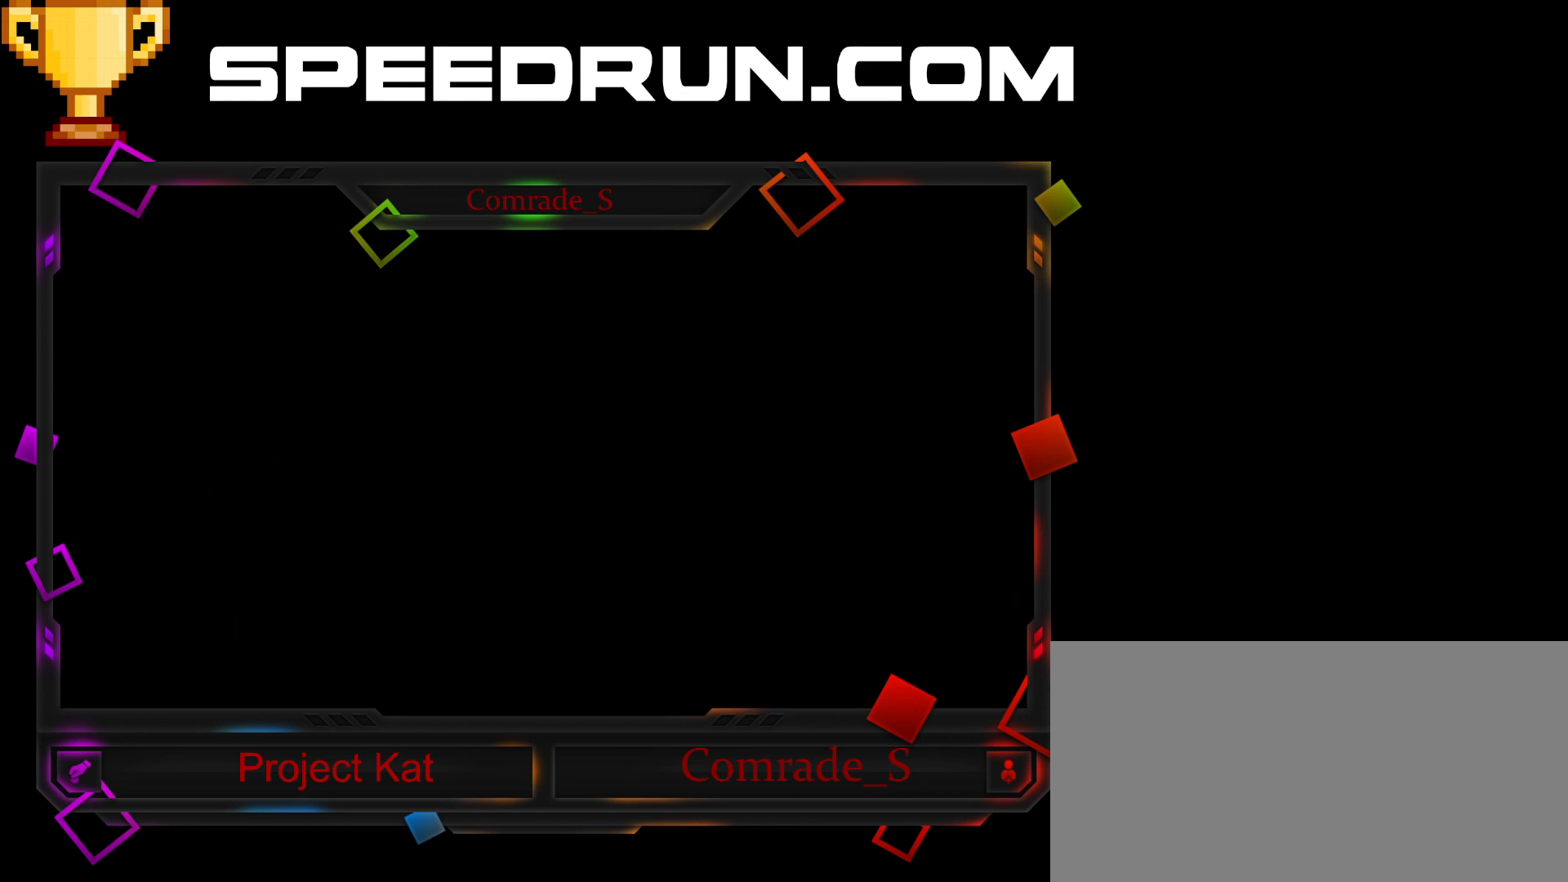
{"keys": ["shift"], "mouse": [], "events": []}
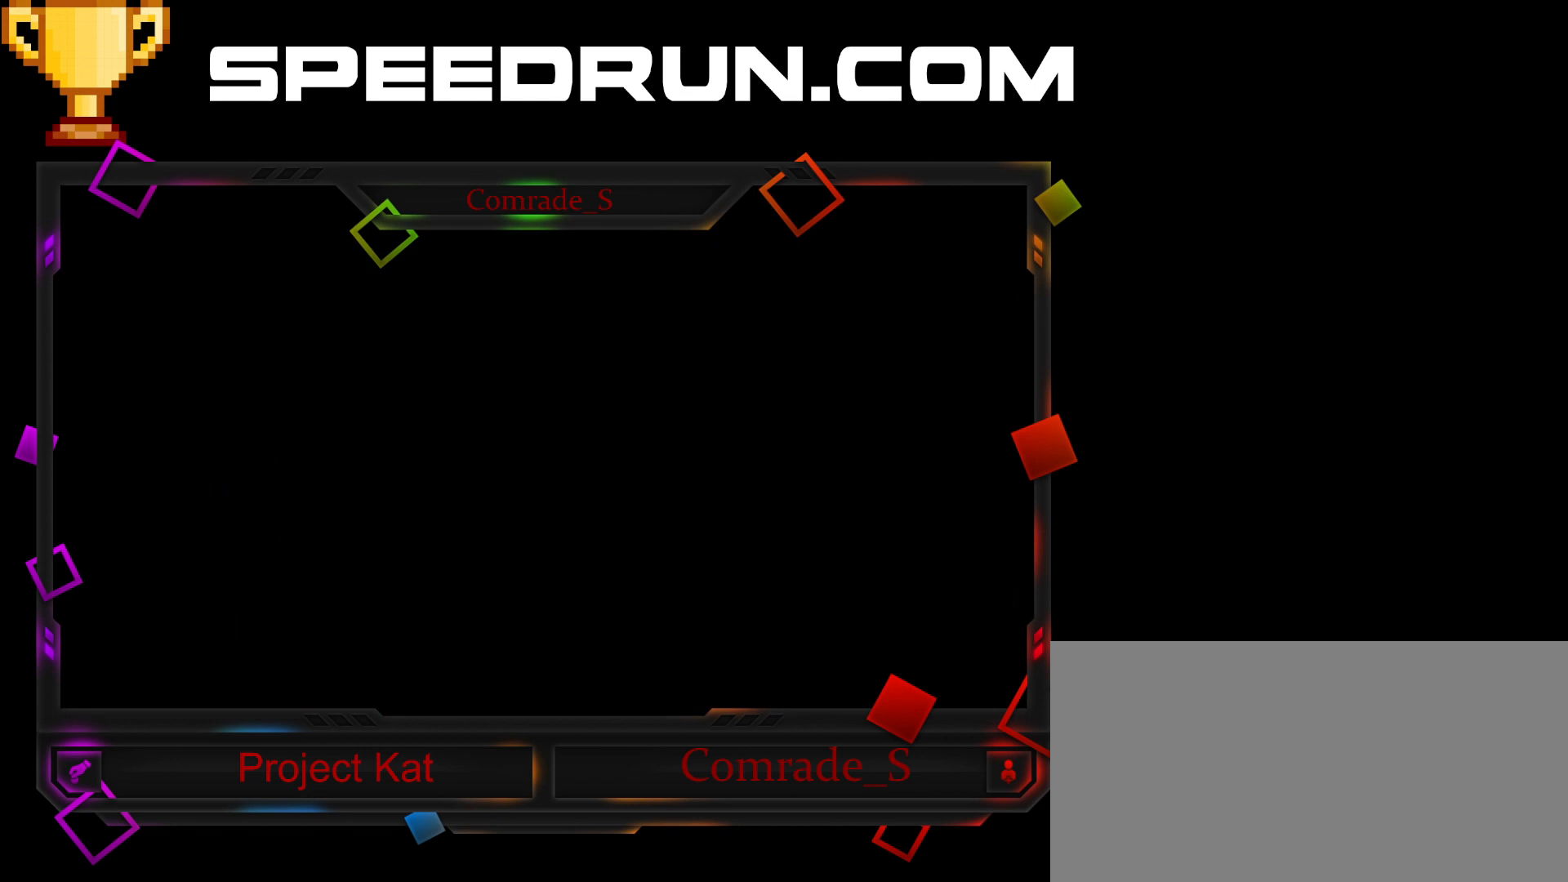
{"keys": ["shift"], "mouse": [], "events": []}
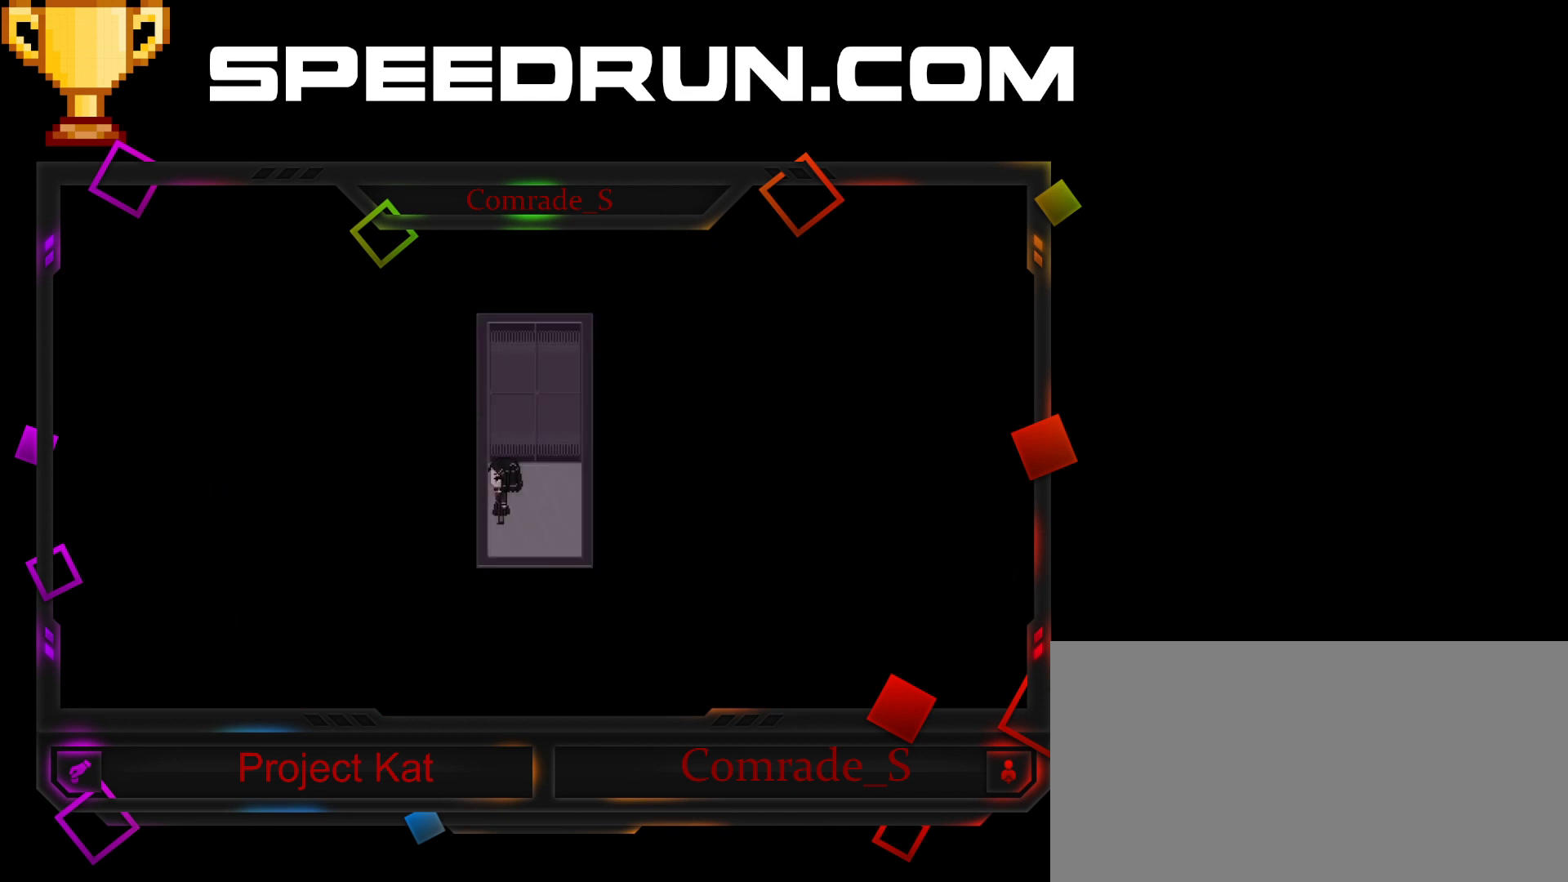
{"keys": ["shift"], "mouse": [], "events": []}
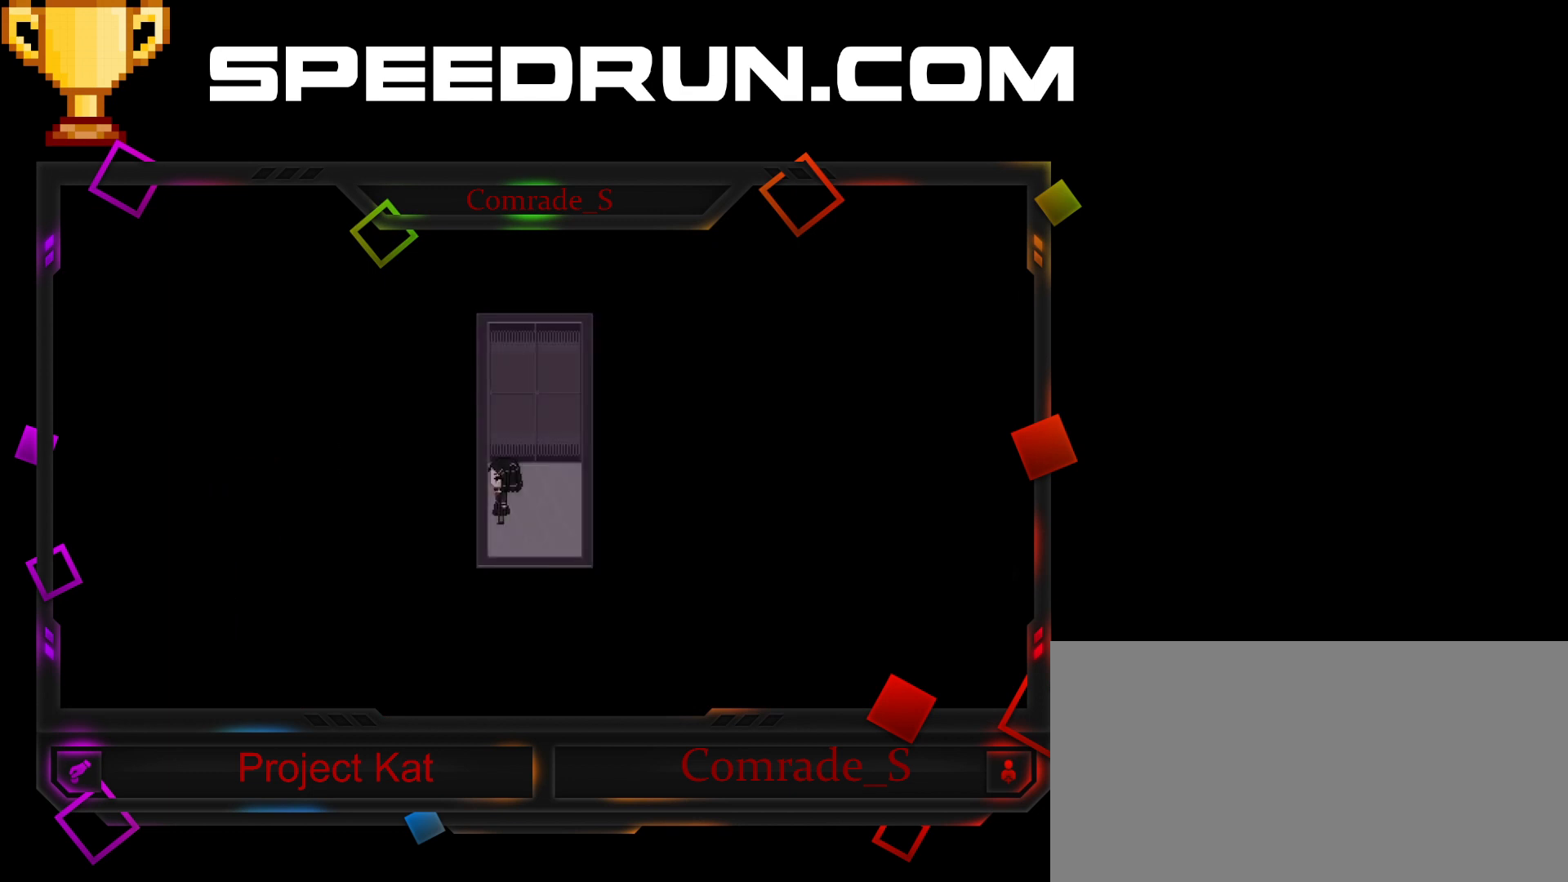
{"keys": ["shift"], "mouse": [], "events": []}
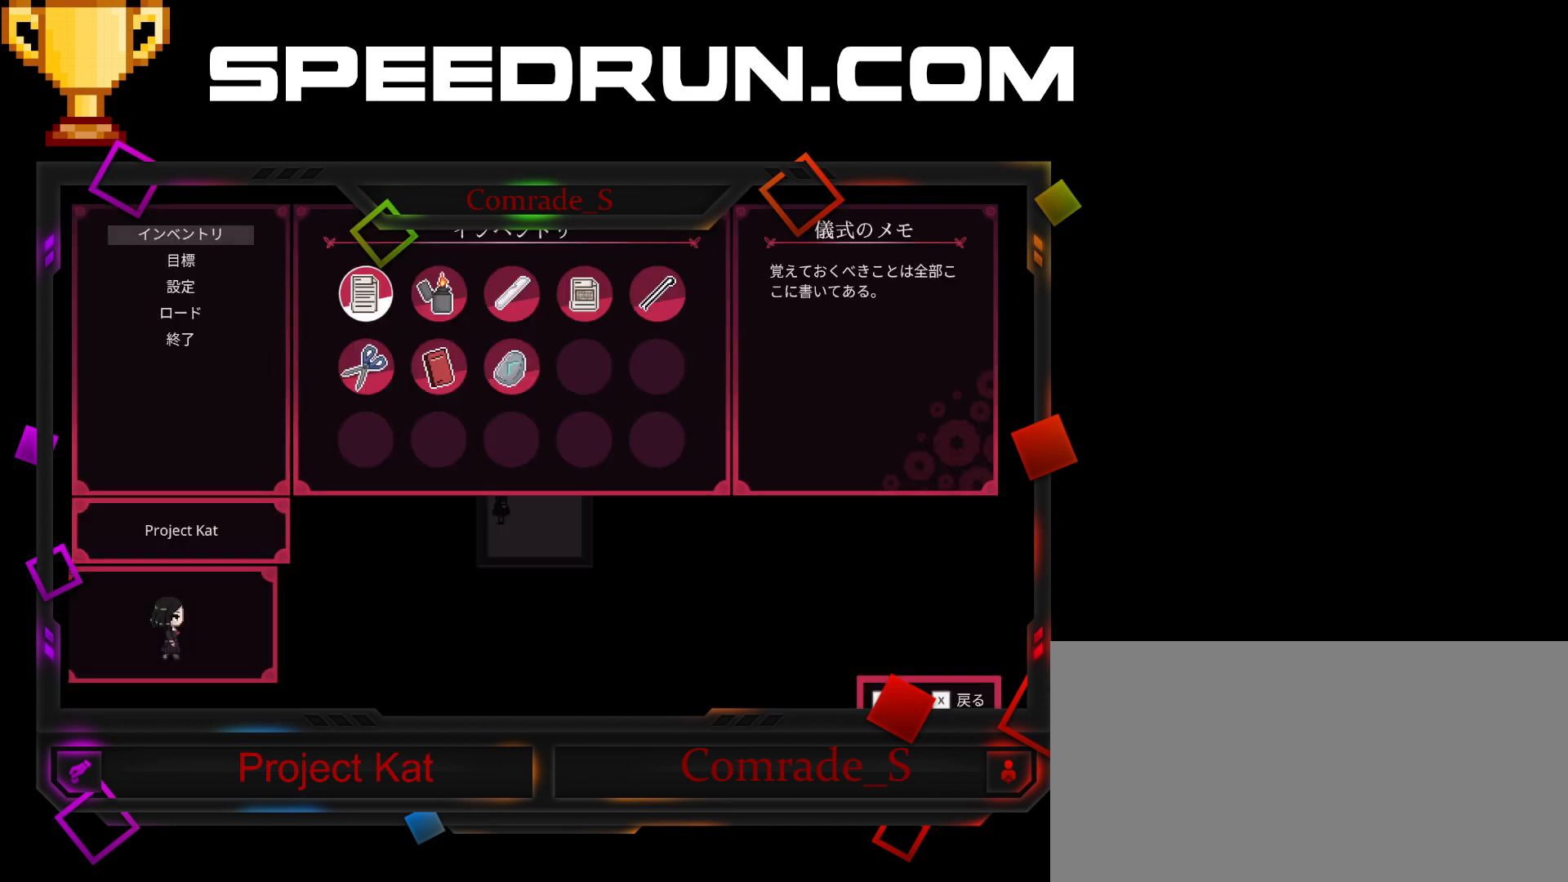
{"keys": ["shift"], "mouse": [], "events": []}
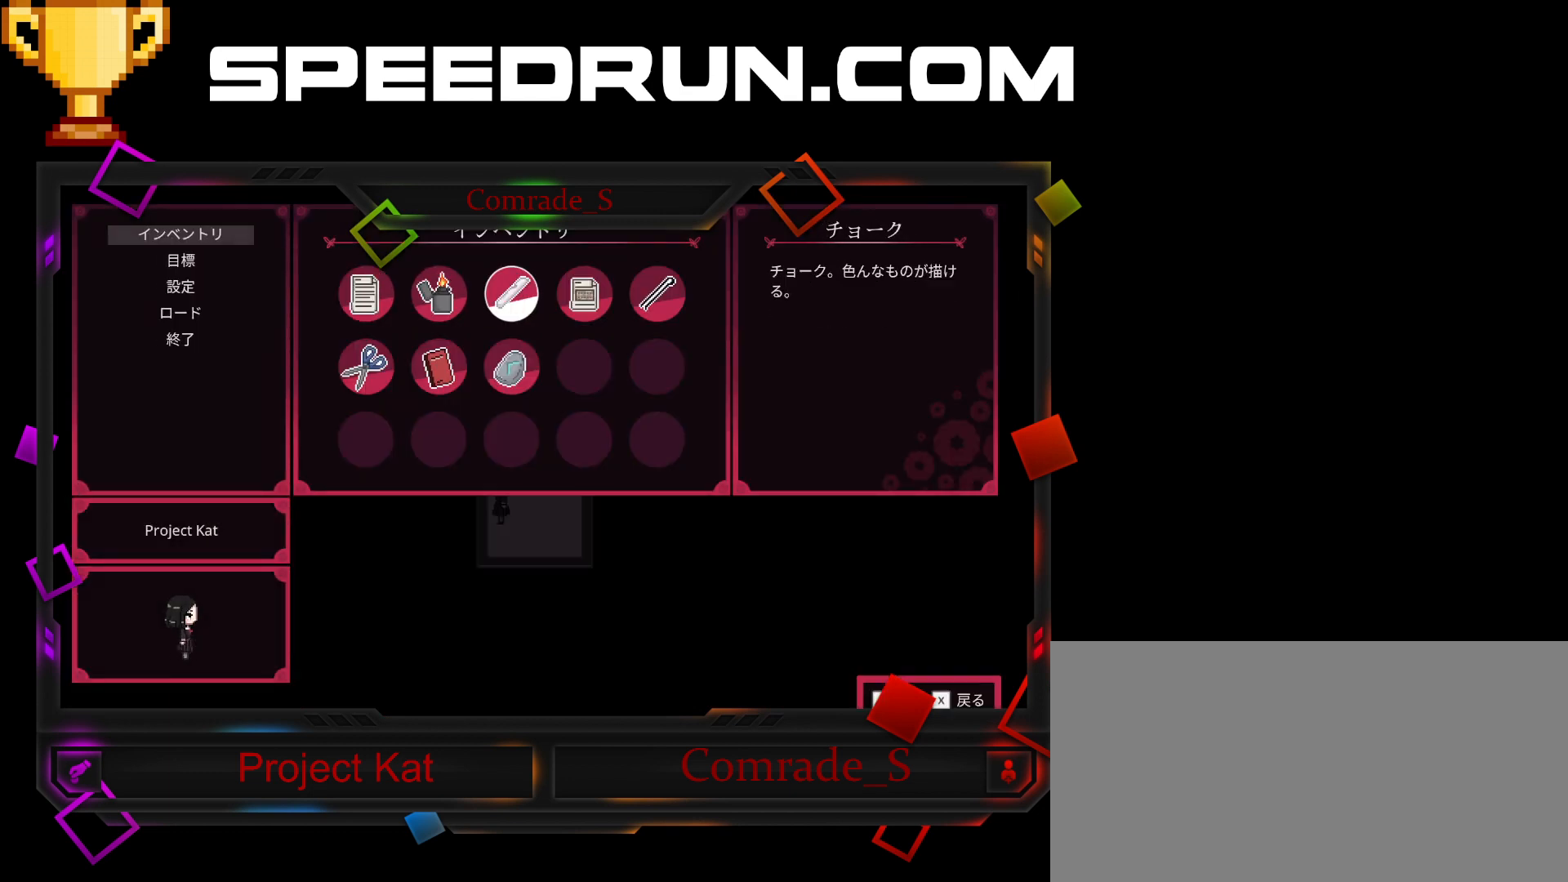
{"keys": ["shift"], "mouse": [], "events": []}
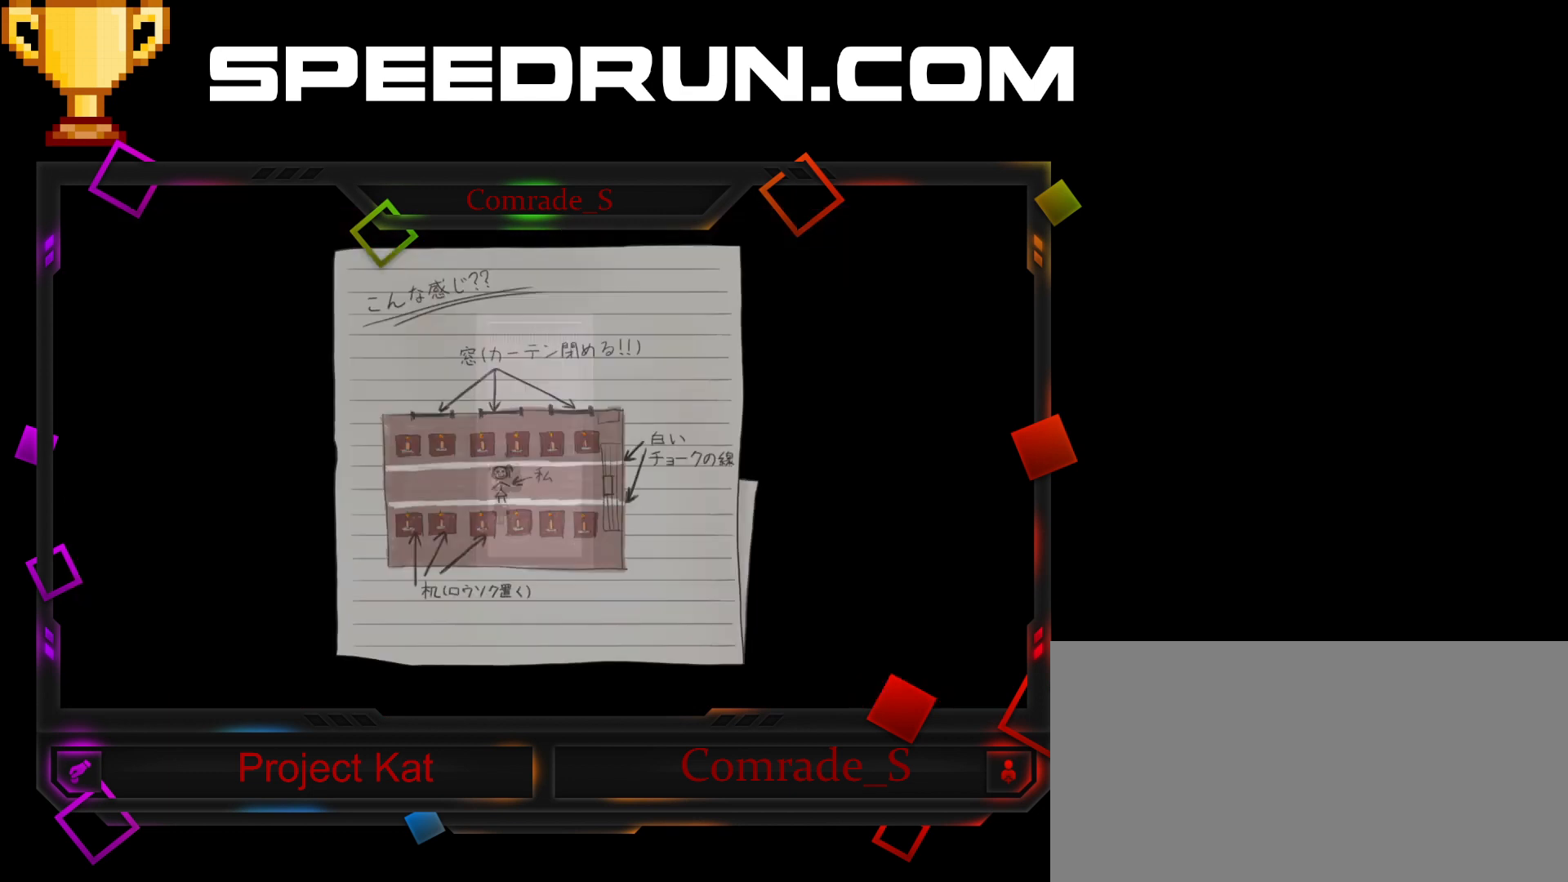
{"keys": ["shift"], "mouse": [], "events": []}
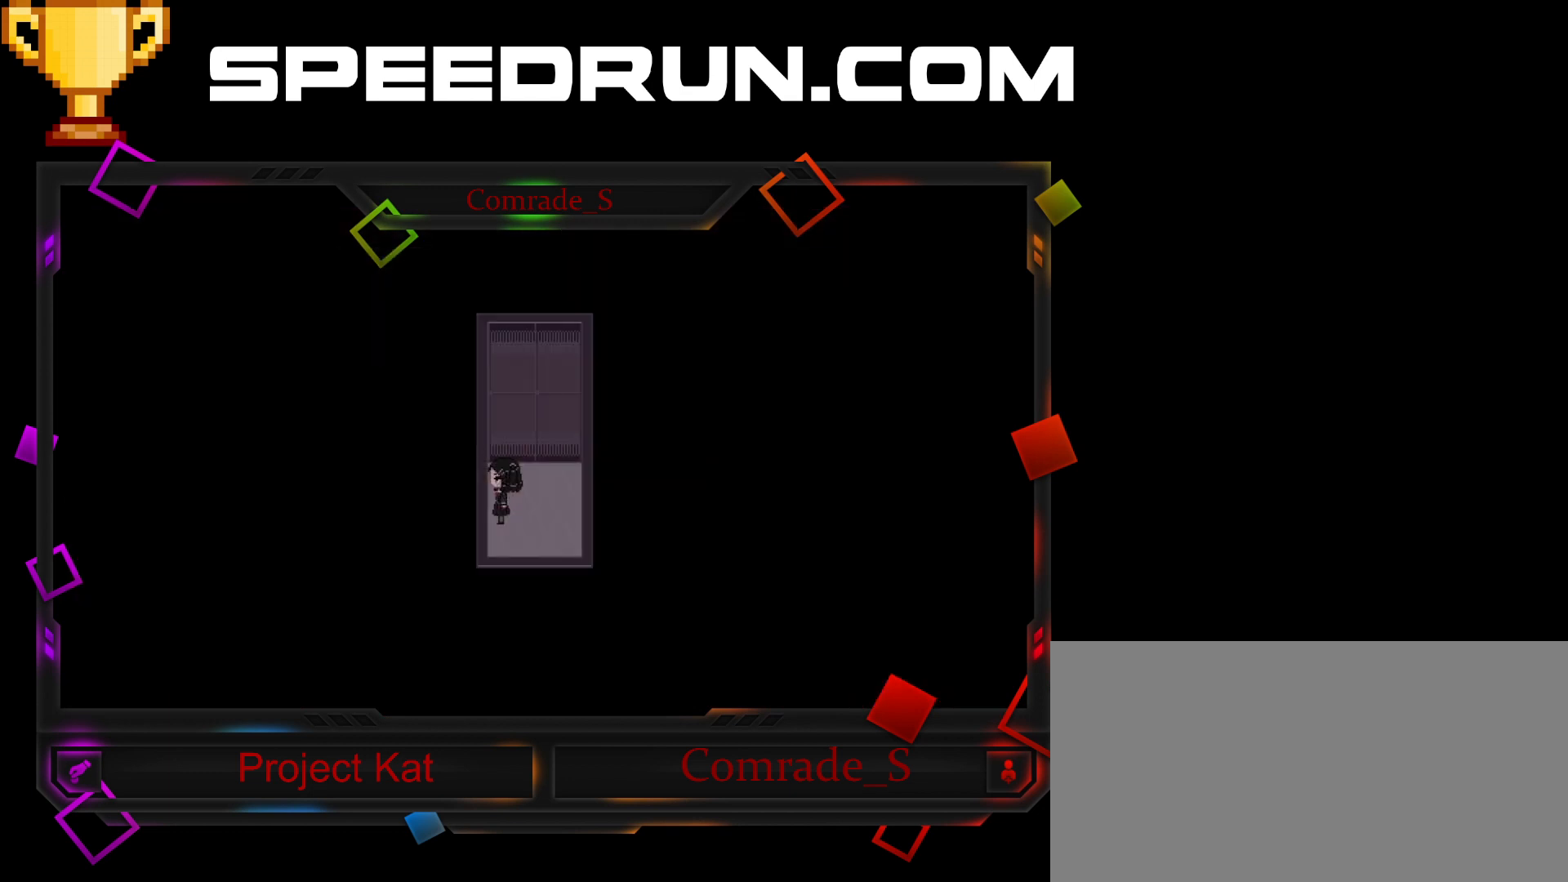
{"keys": ["shift"], "mouse": [], "events": []}
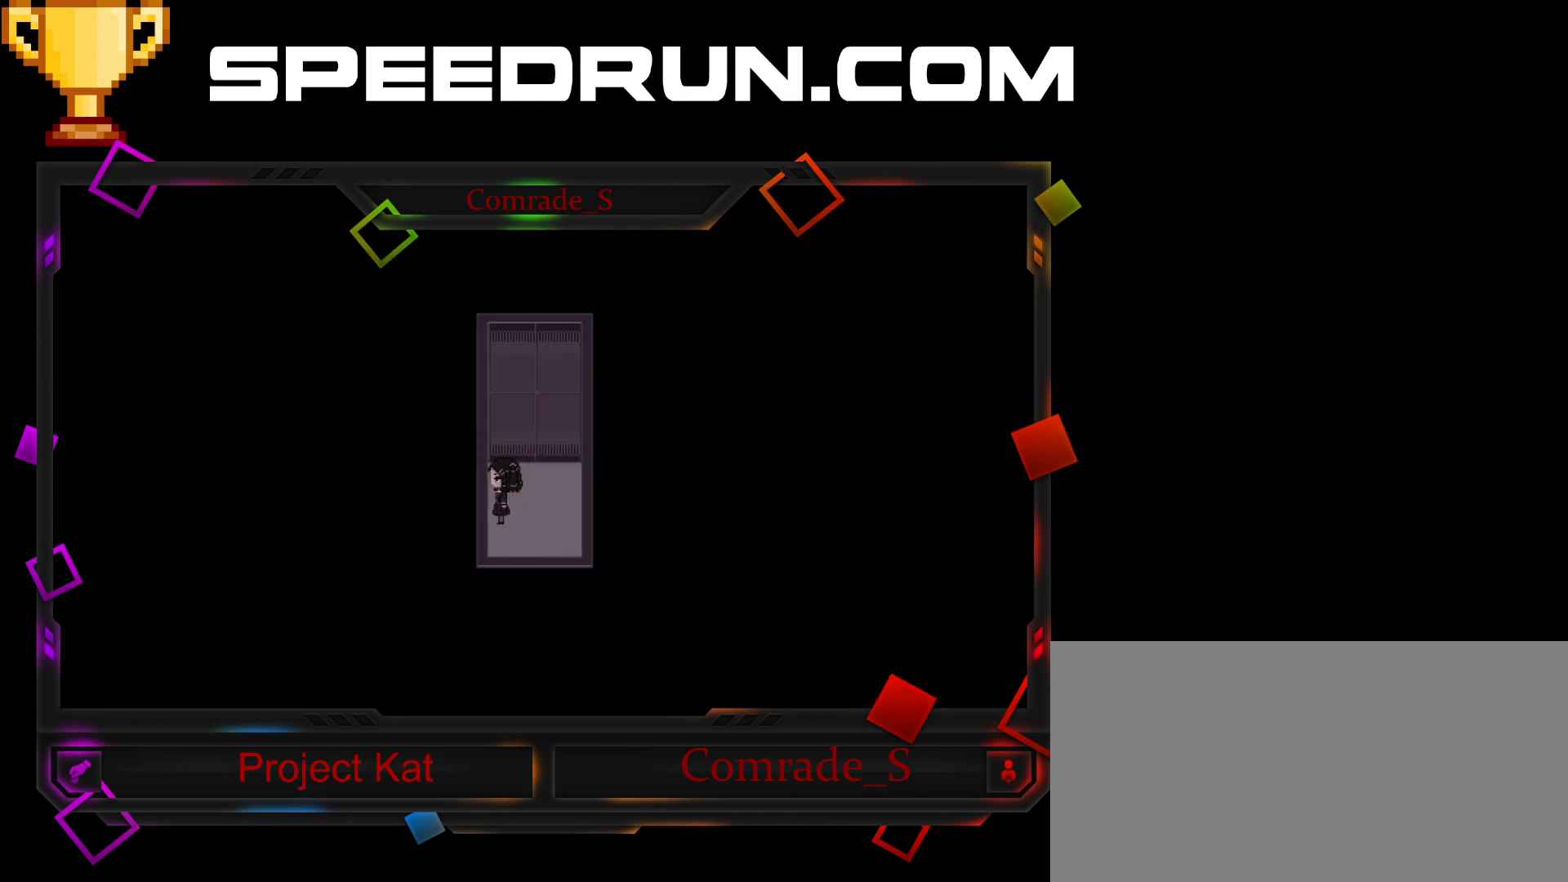
{"keys": ["shift"], "mouse": [], "events": []}
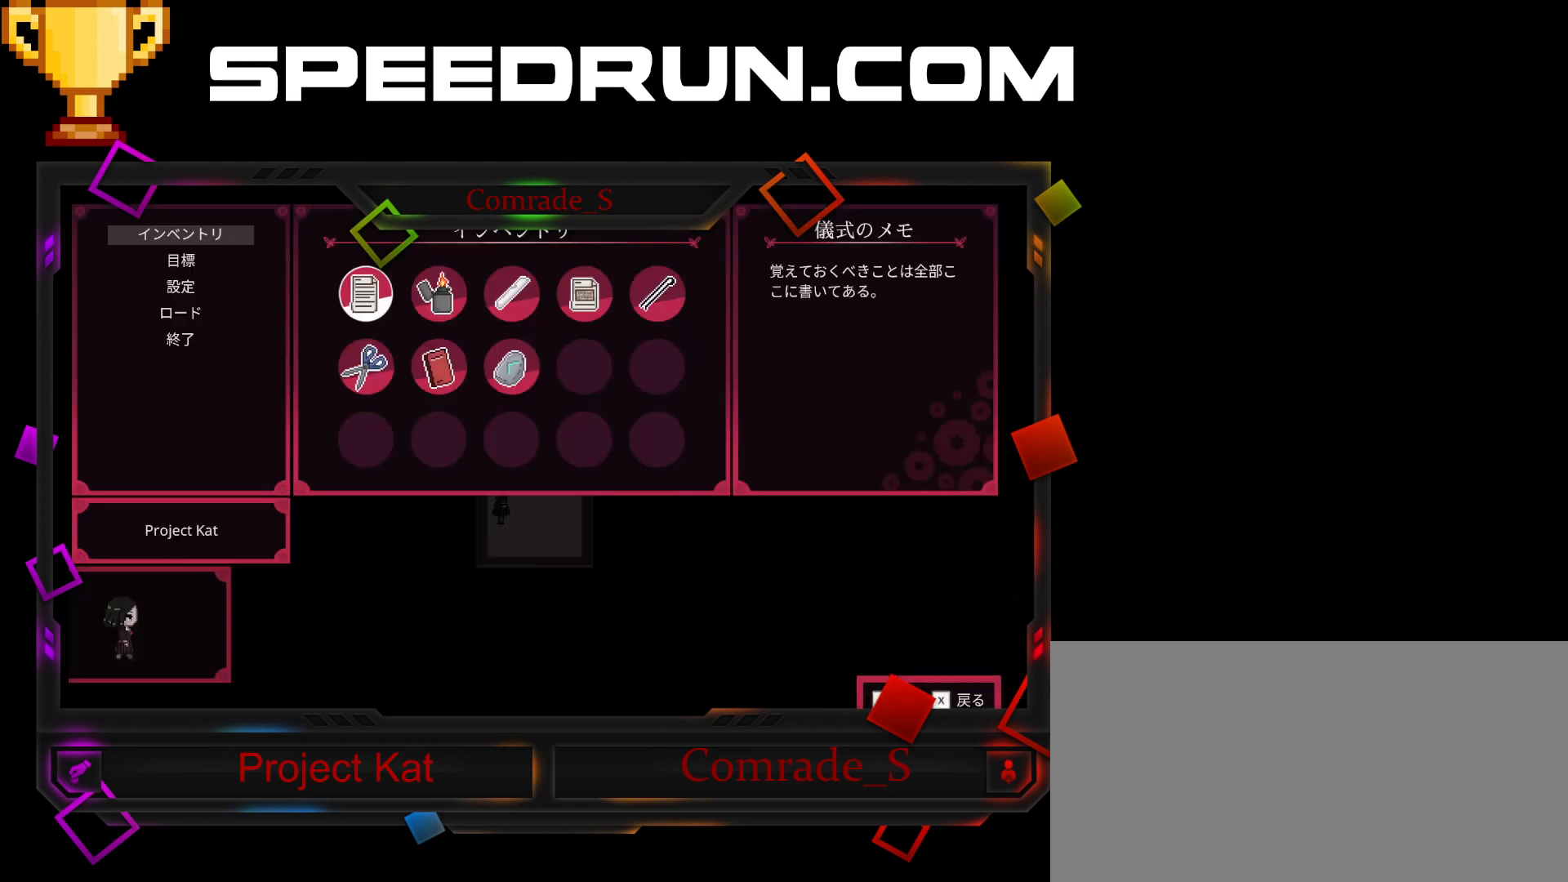
{"keys": ["shift"], "mouse": [], "events": []}
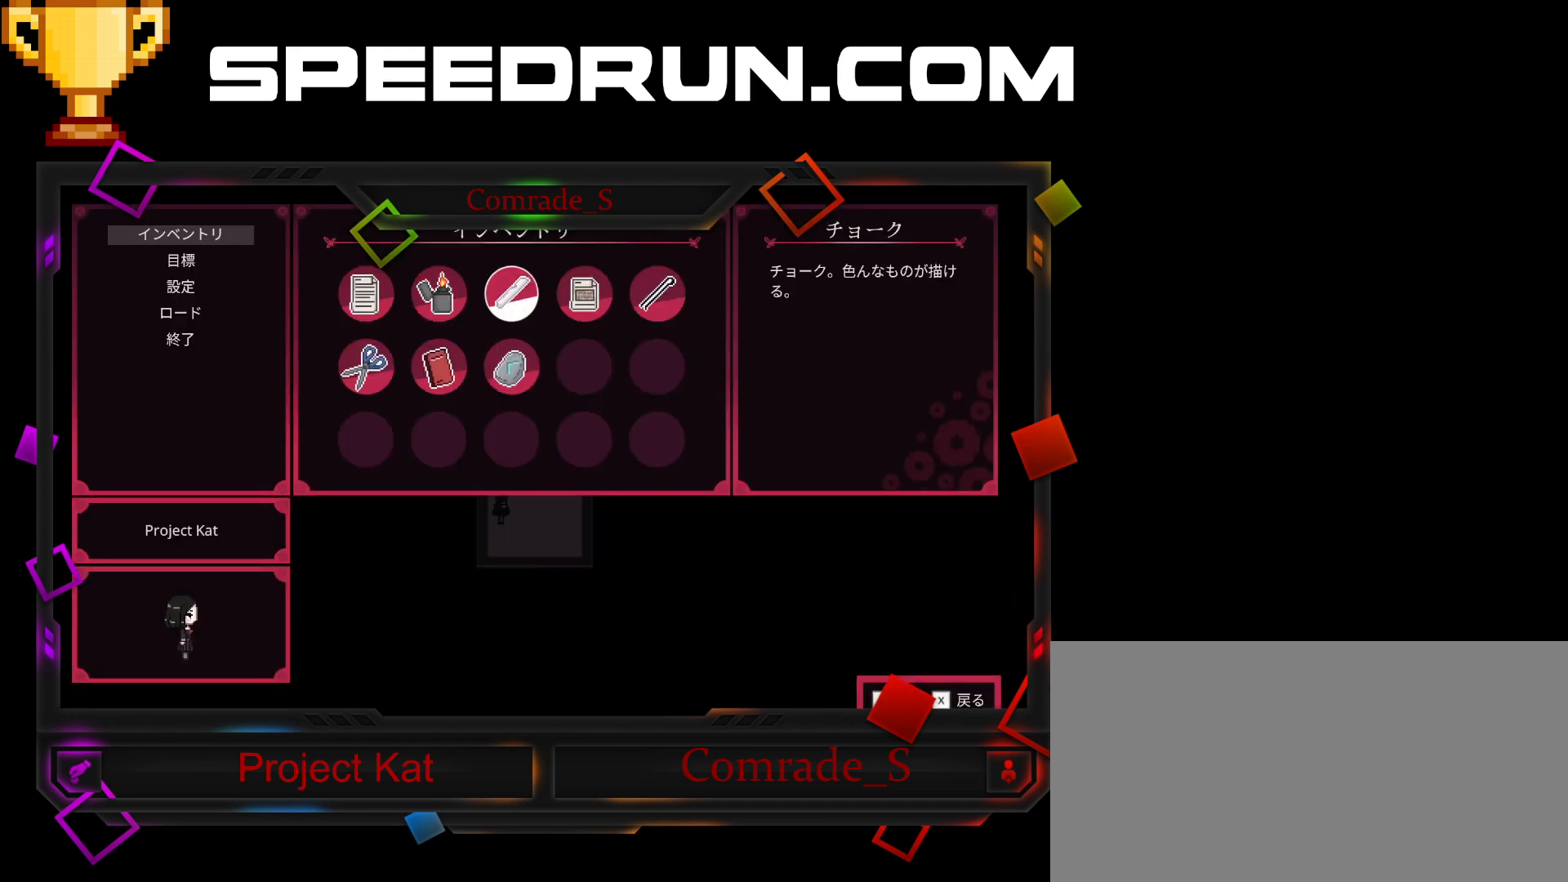
{"keys": ["shift"], "mouse": [], "events": []}
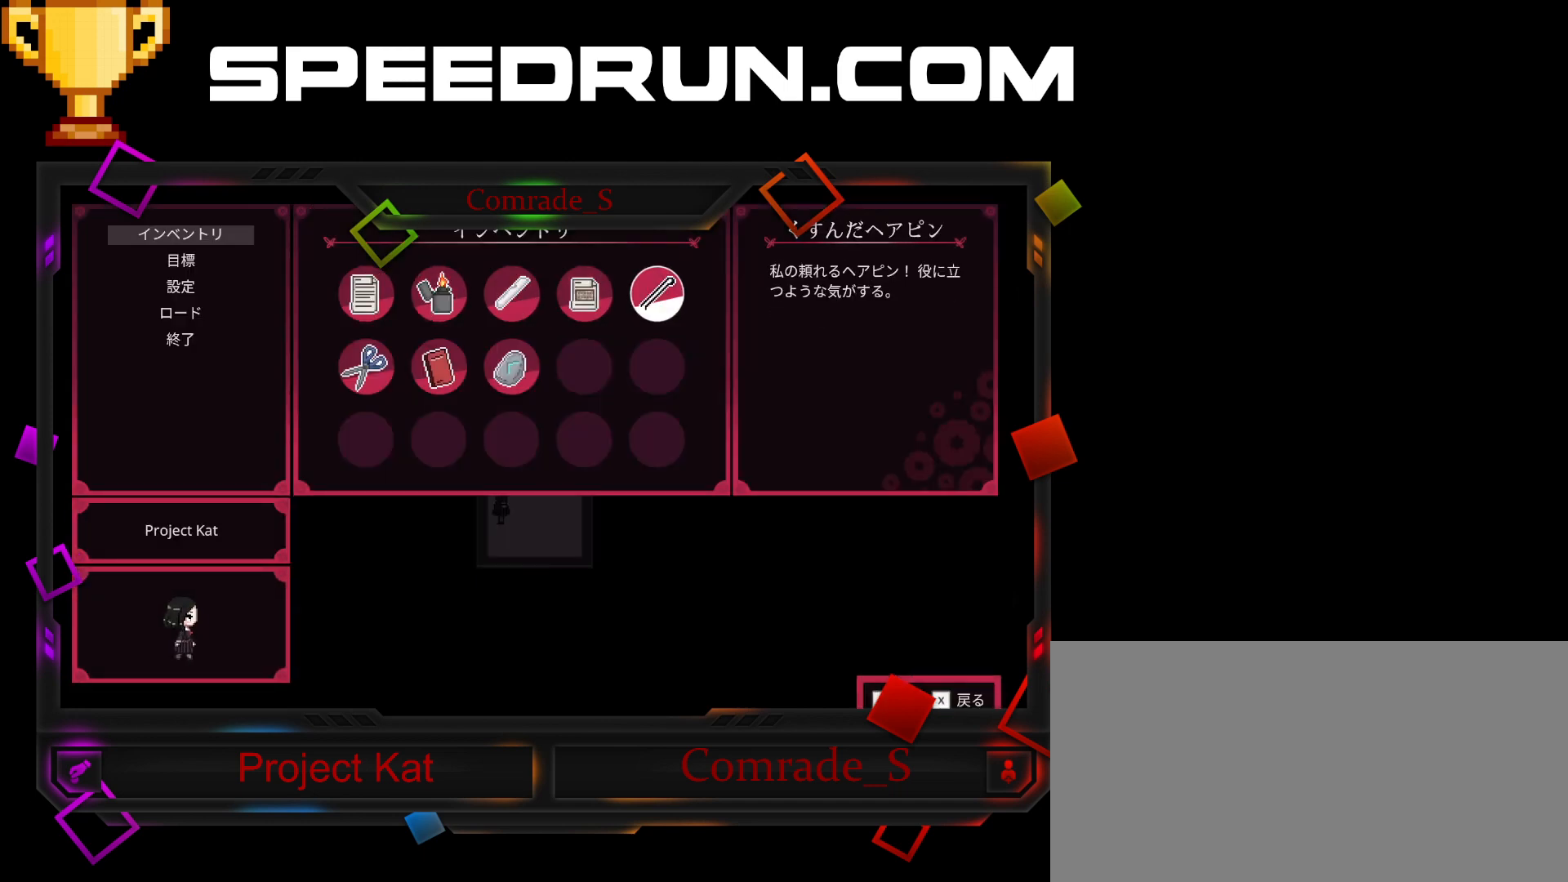
{"keys": ["shift"], "mouse": [], "events": []}
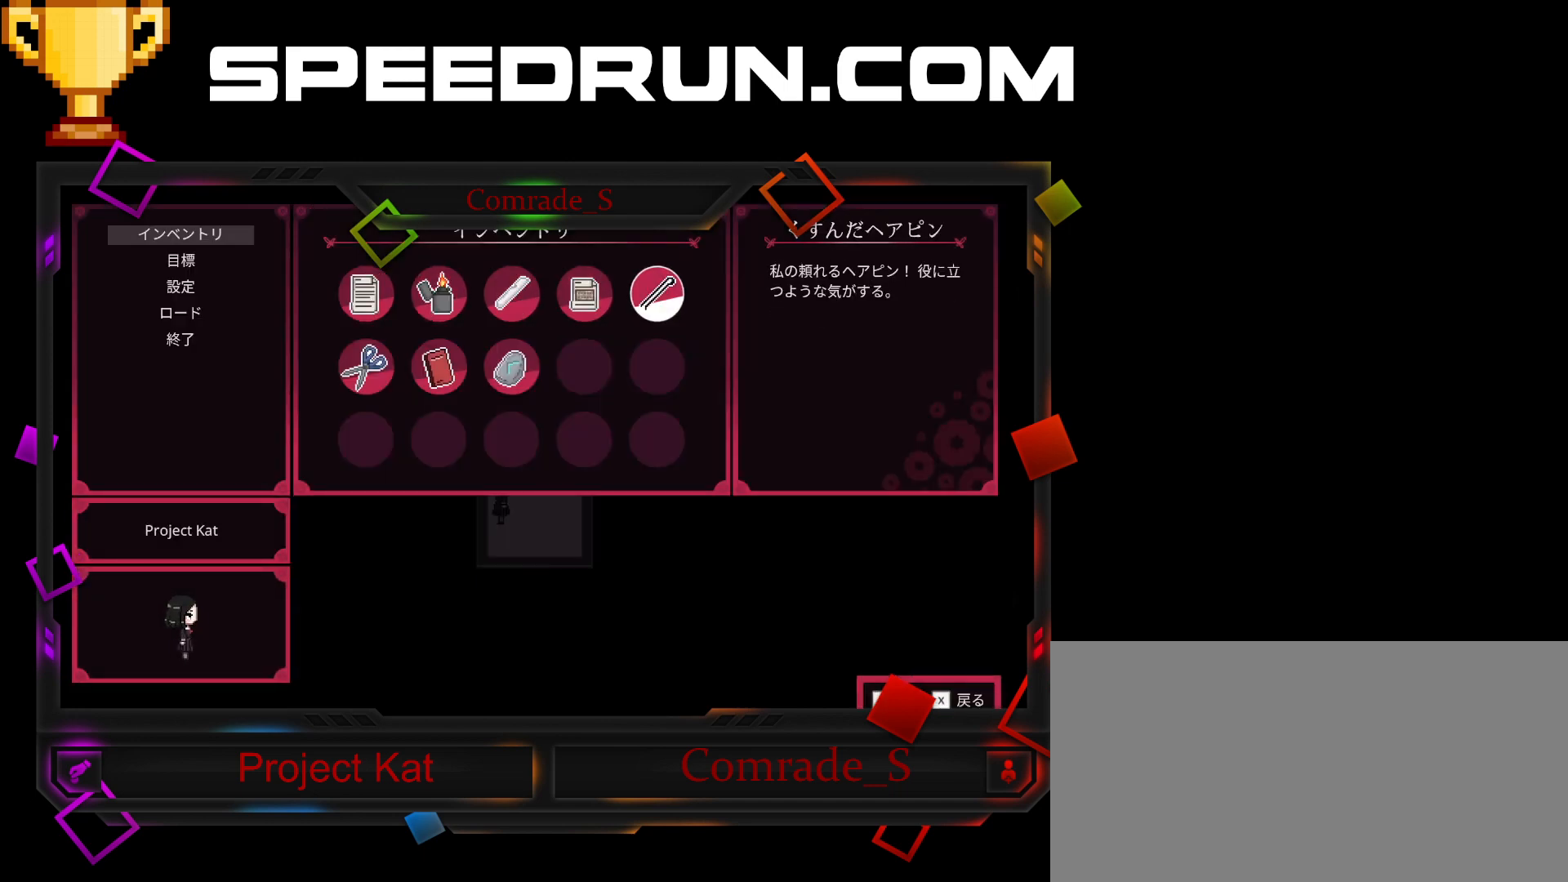
{"keys": ["shift"], "mouse": [], "events": []}
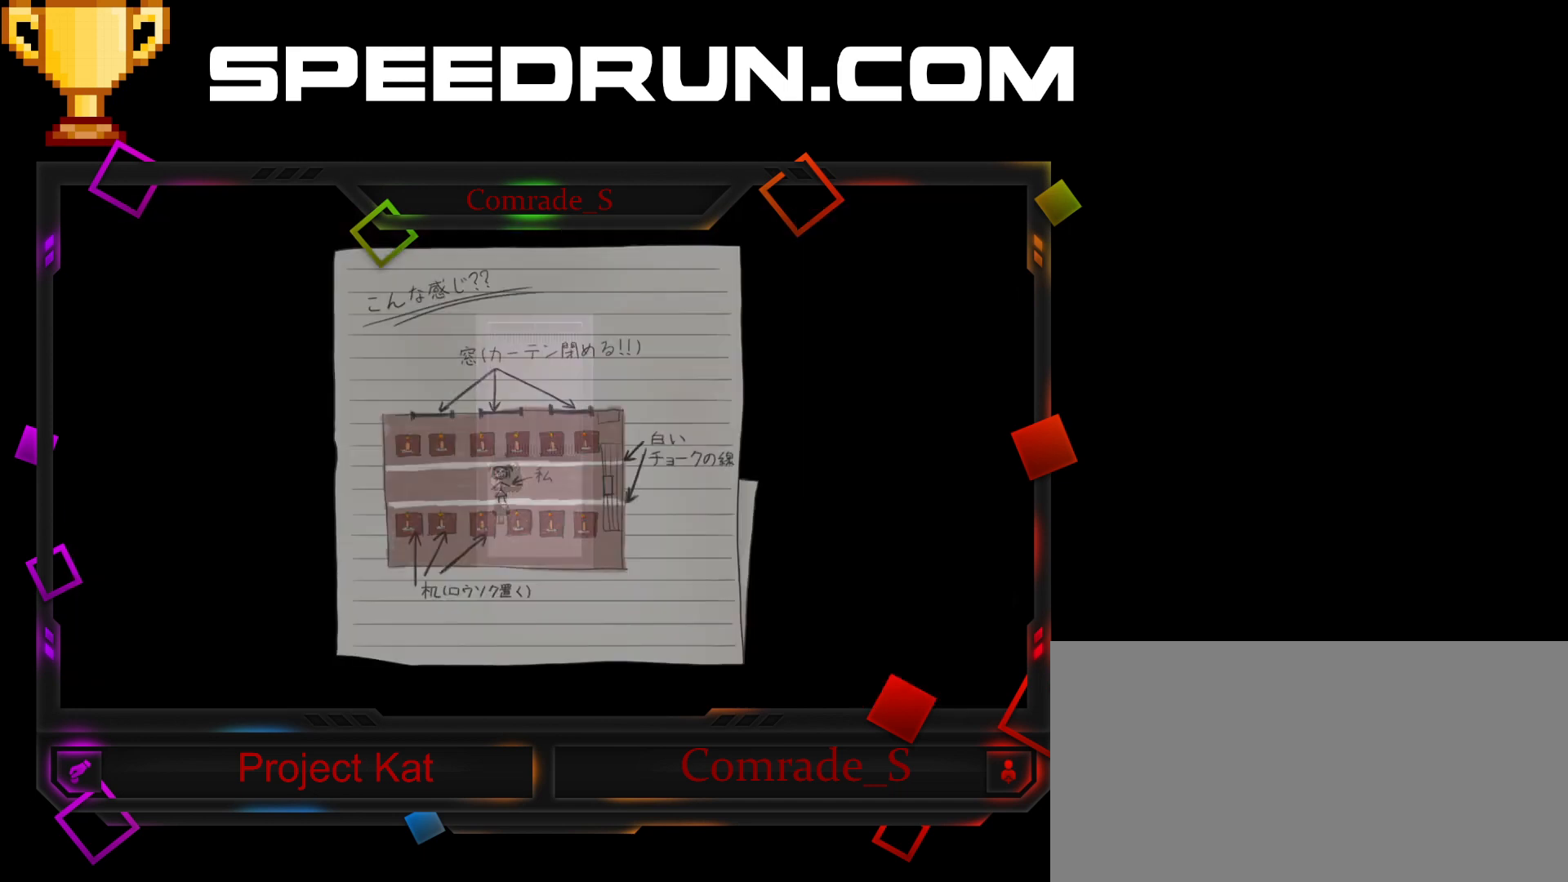
{"keys": ["shift"], "mouse": [], "events": []}
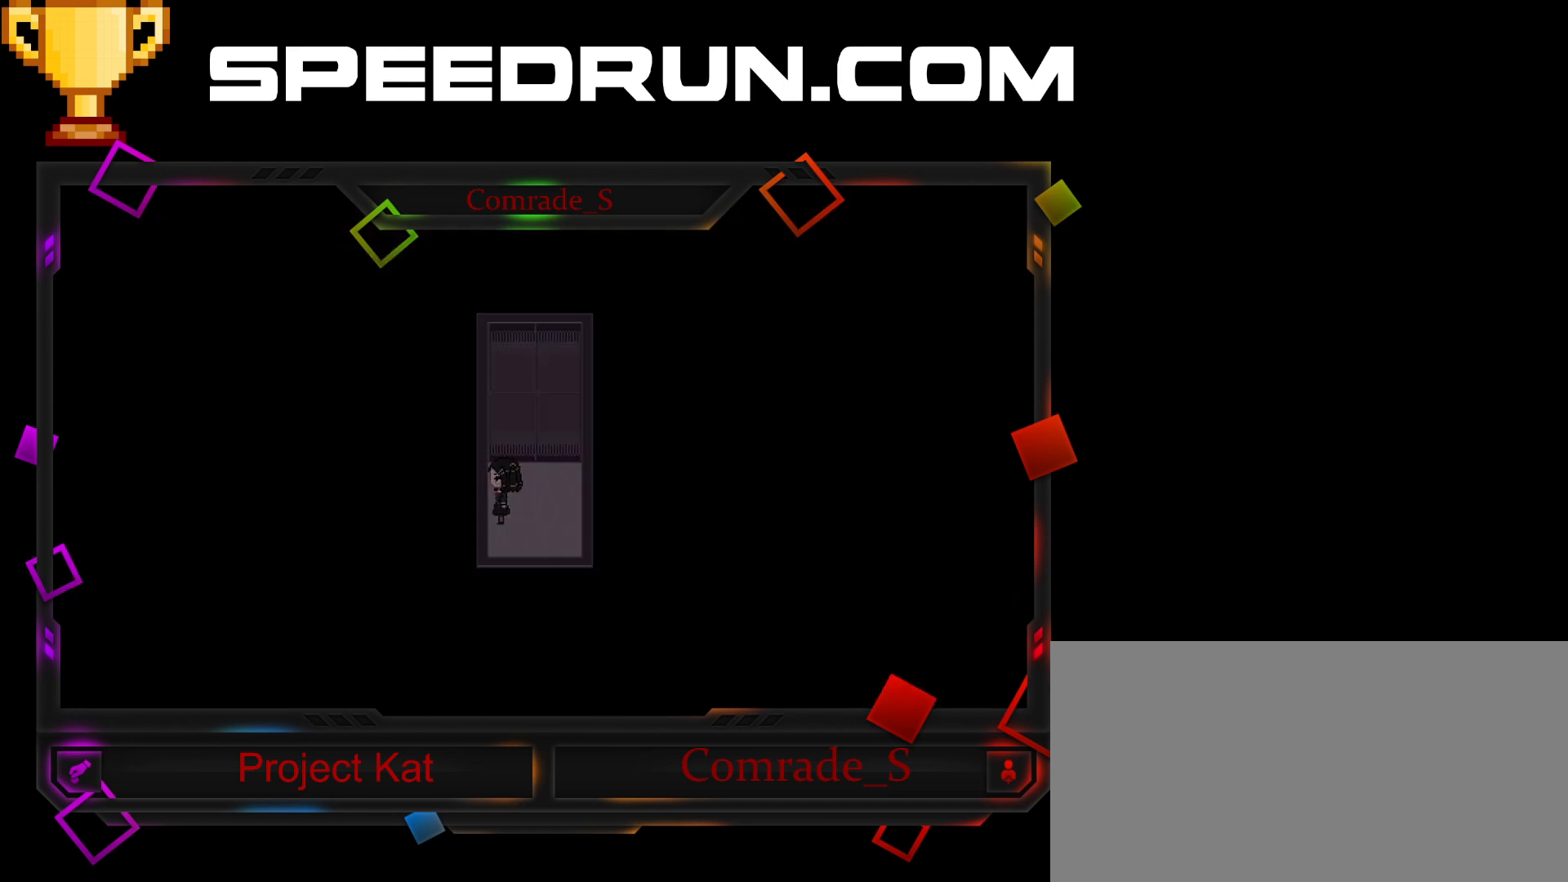
{"keys": ["shift"], "mouse": [], "events": []}